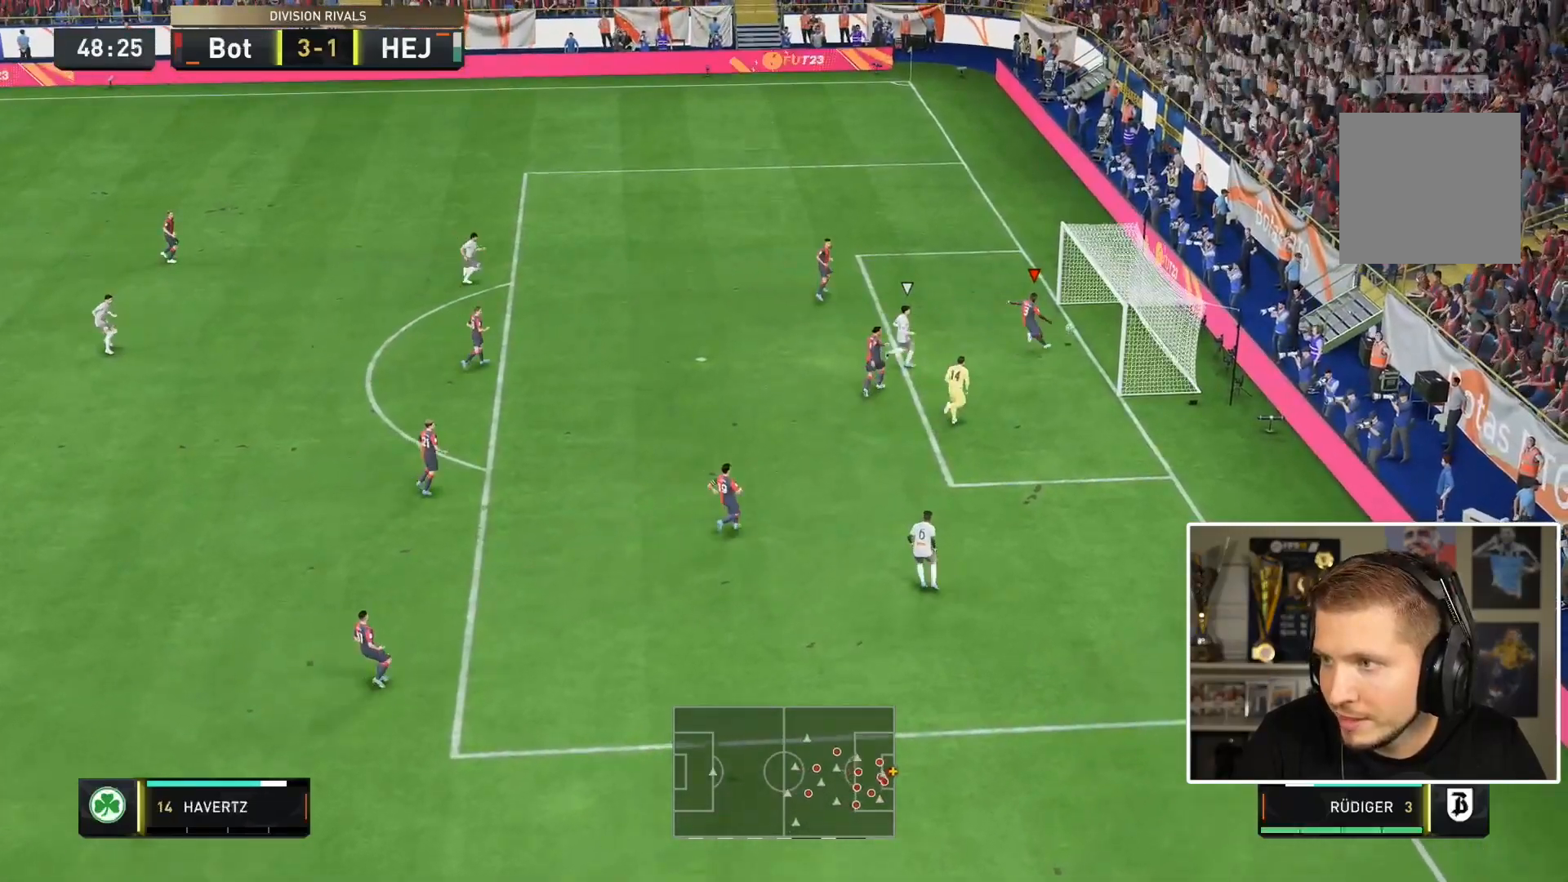
Gameplay with a controller (PlayStation layout); each line is a JSON object with the inputs held at the frame after it. "events" lists button and stick changes between this image and that frame as [ms after this image, input, new state], when the widget could be followed in between. Not read: L3 R2 R3.
{"buttons": [], "left_stick": "left", "right_stick": "center", "events": [[83, "CIRCLE", "up"]]}
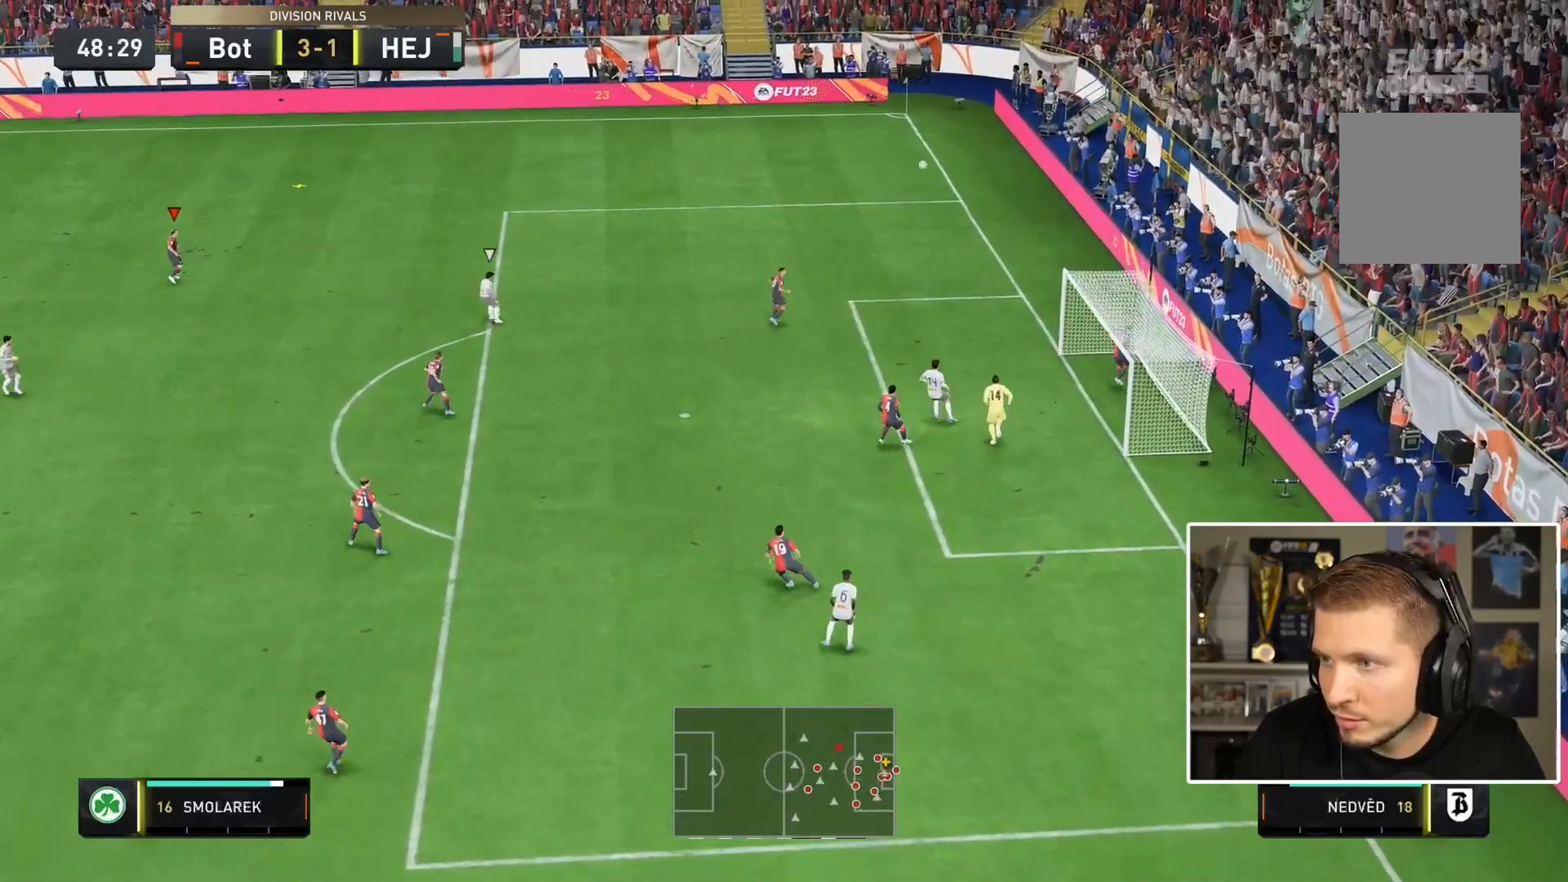
{"buttons": [], "left_stick": "up", "right_stick": "center", "events": [[333, "left_stick", "up"]]}
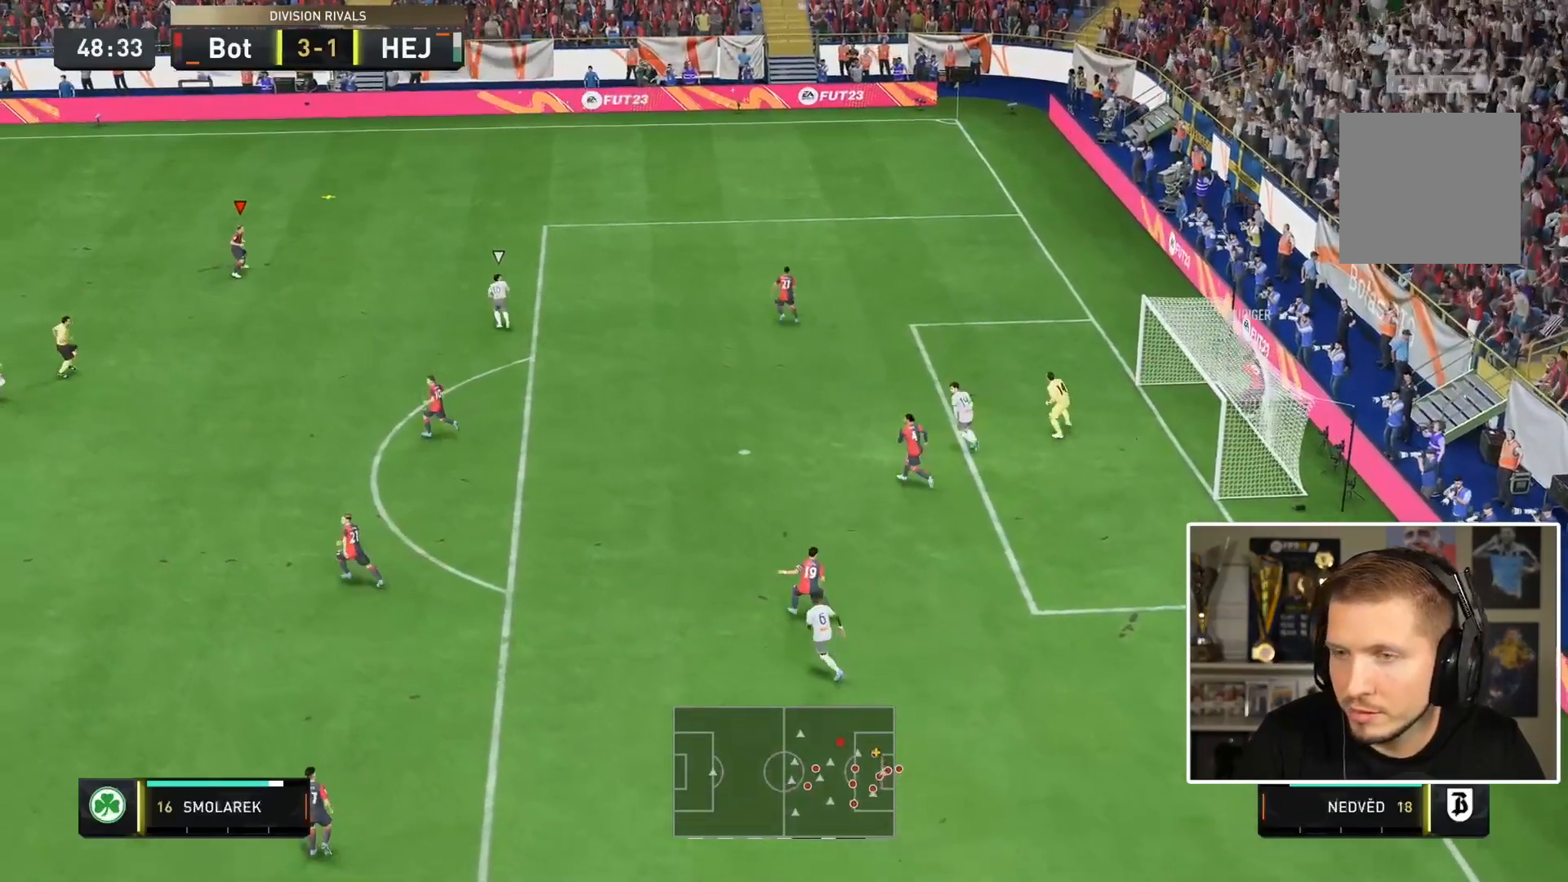
{"buttons": [], "left_stick": "right", "right_stick": "center"}
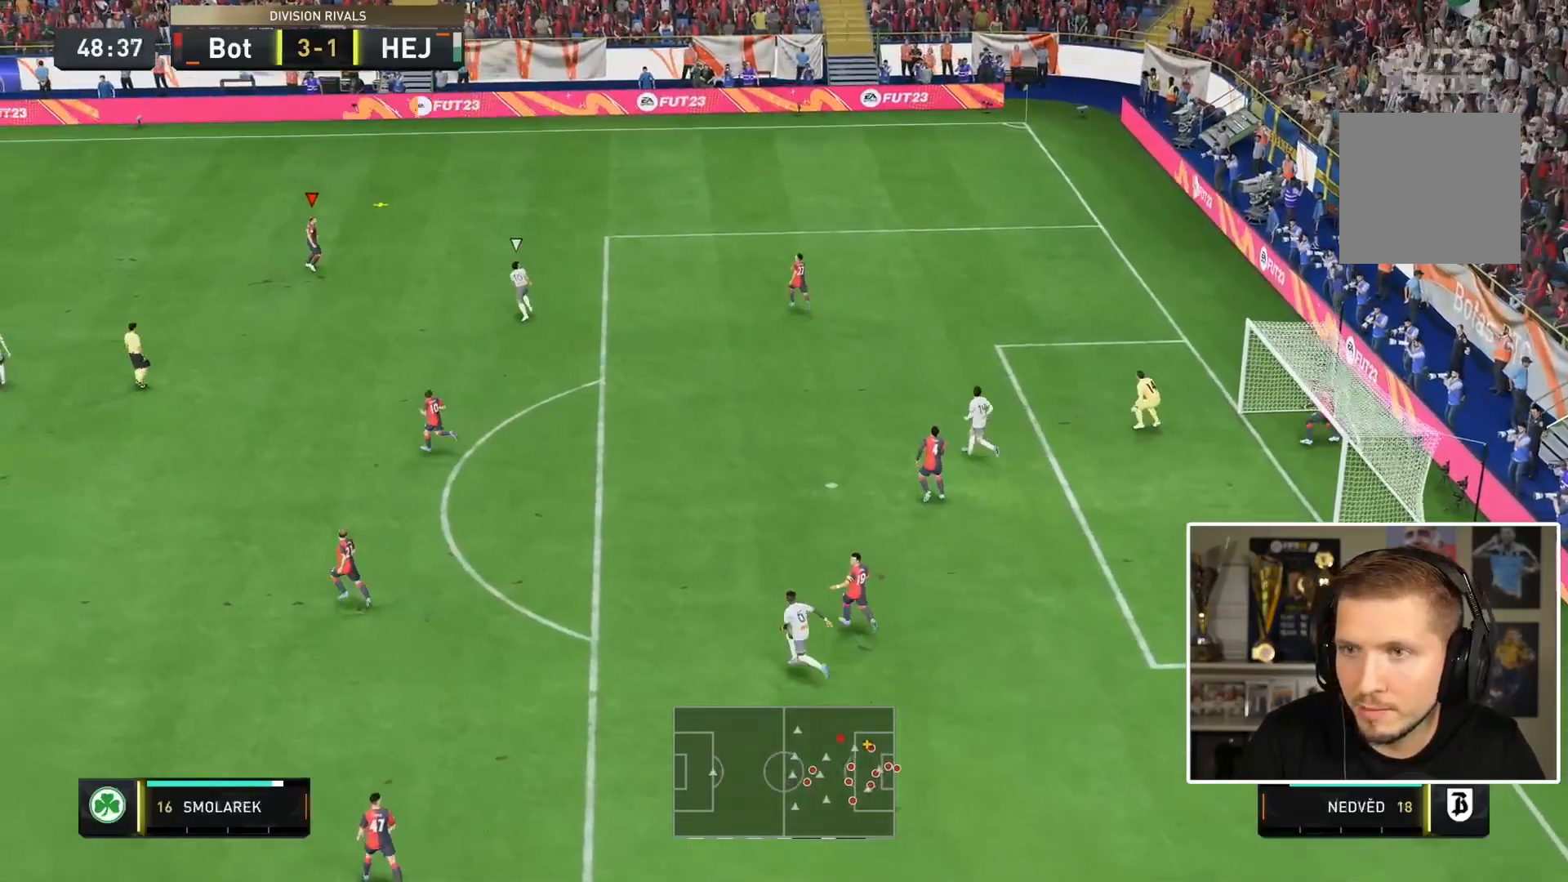
{"buttons": [], "left_stick": "left", "right_stick": "center"}
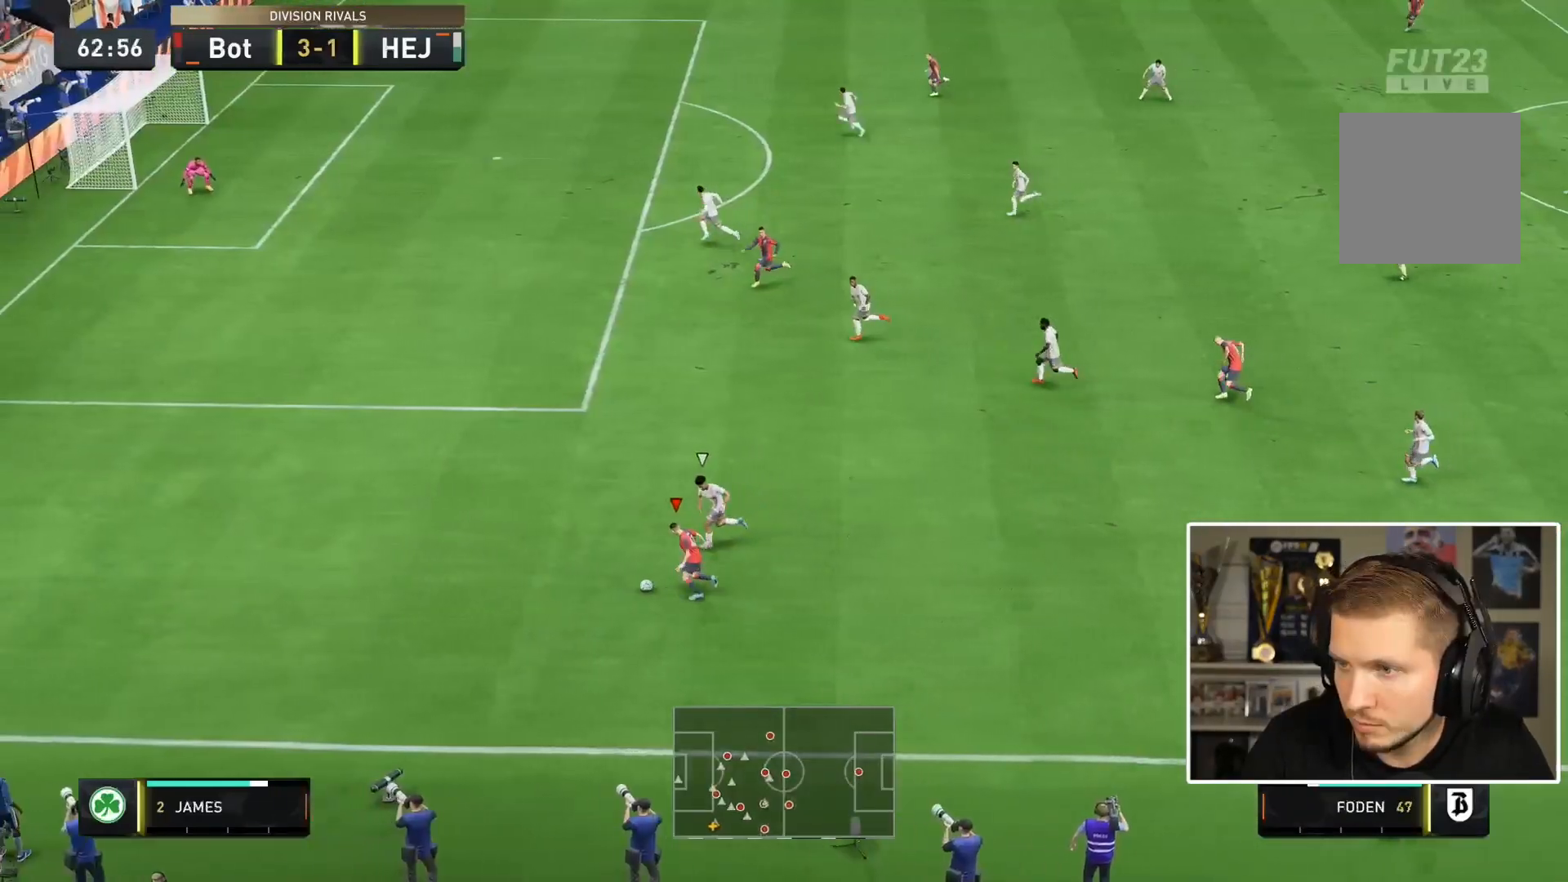
{"buttons": [], "left_stick": "down-left", "right_stick": "center", "events": [[333, "left_stick", "down-left"]]}
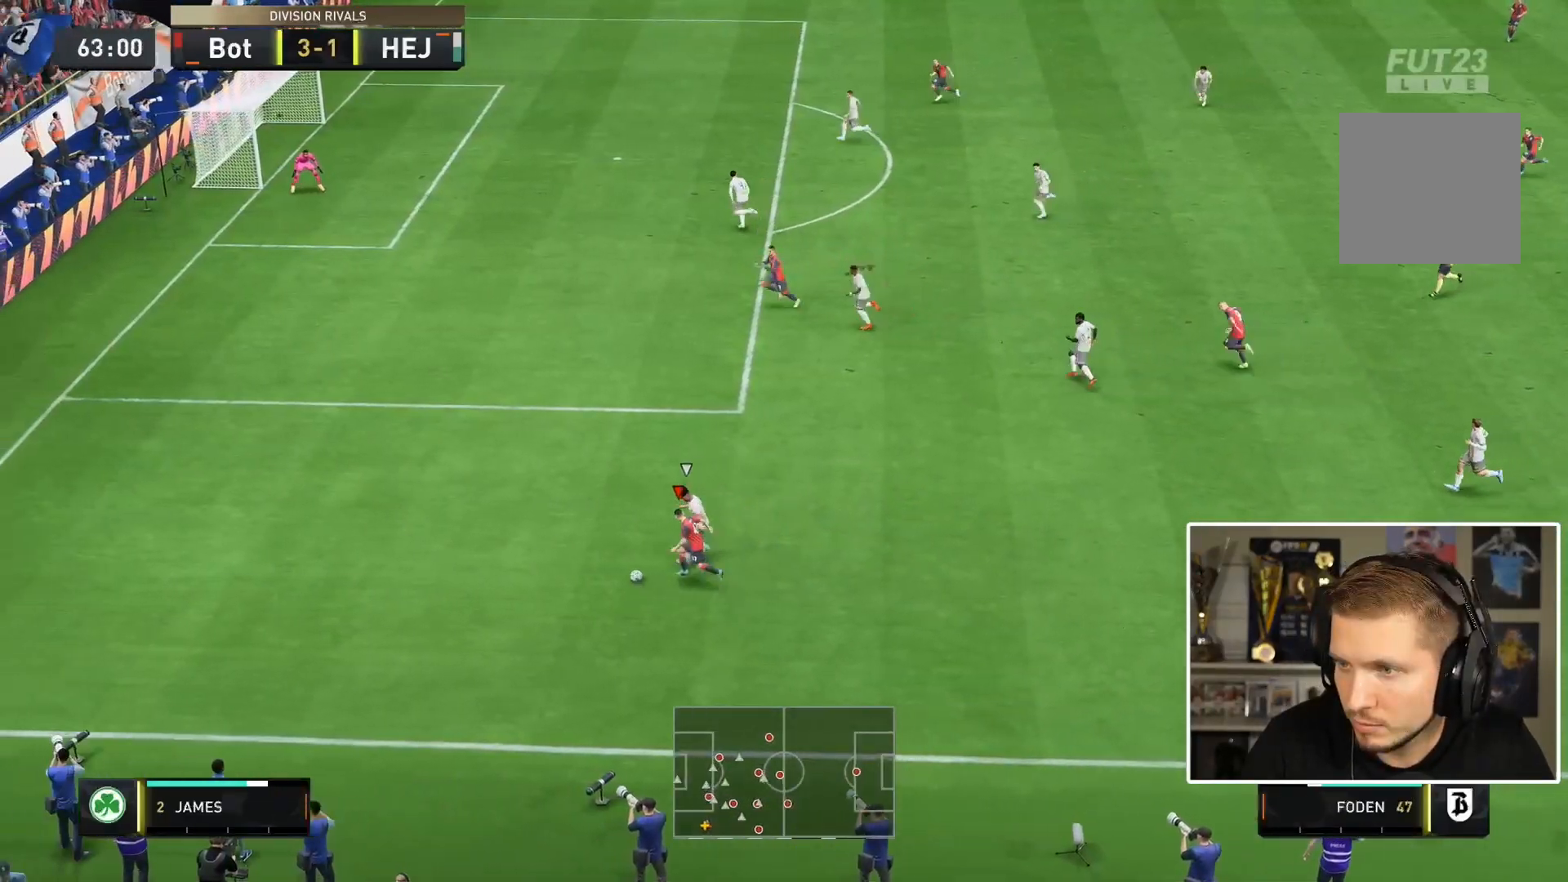
{"buttons": [], "left_stick": "down-left", "right_stick": "center", "events": []}
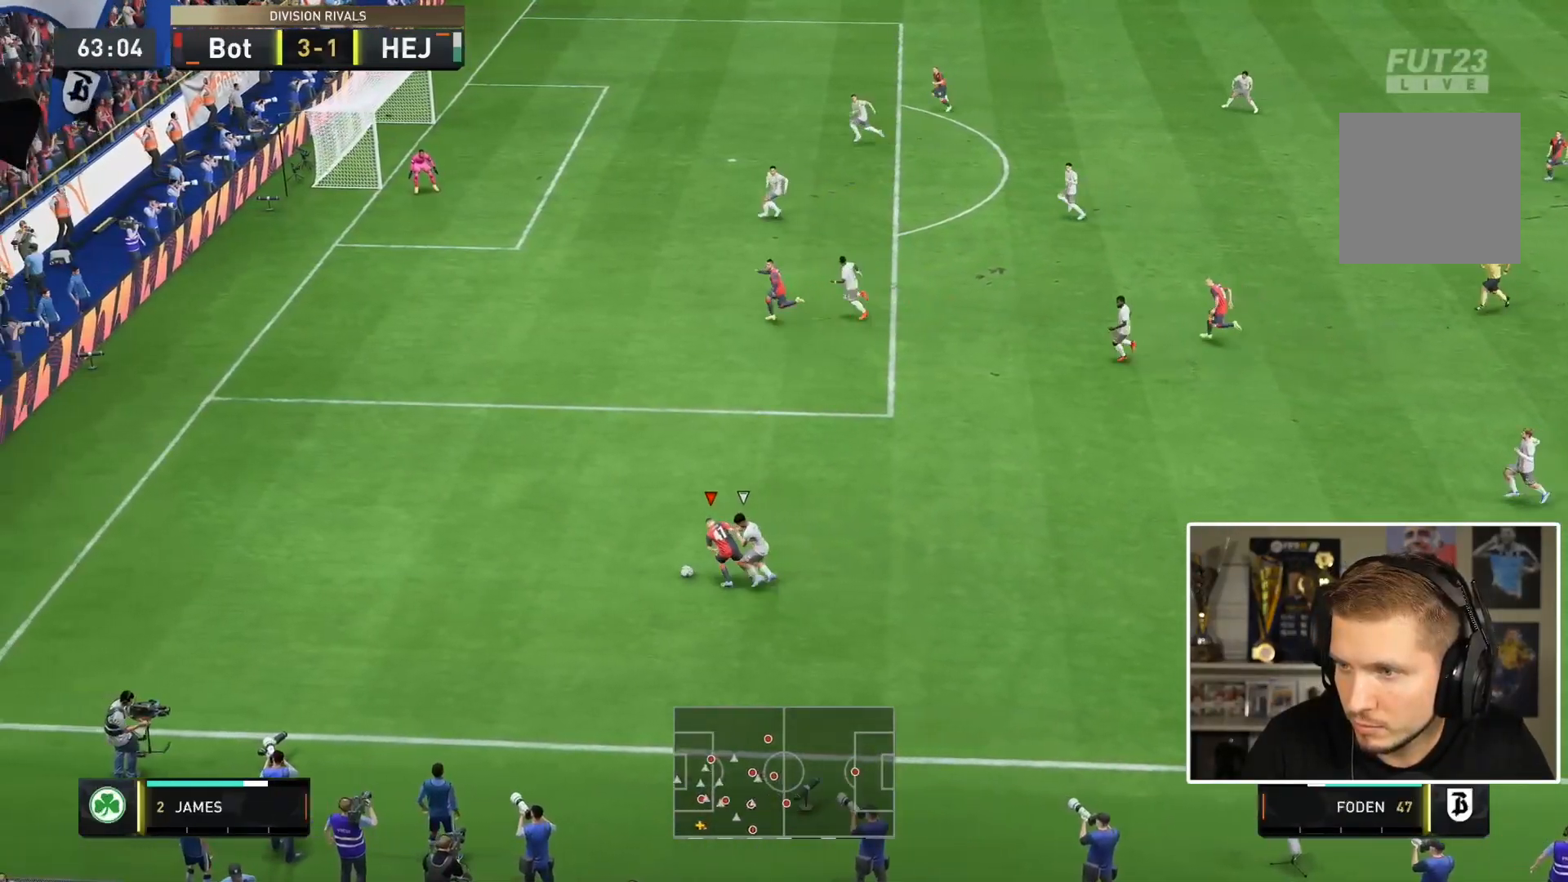
{"buttons": [], "left_stick": "down-left", "right_stick": "center", "events": []}
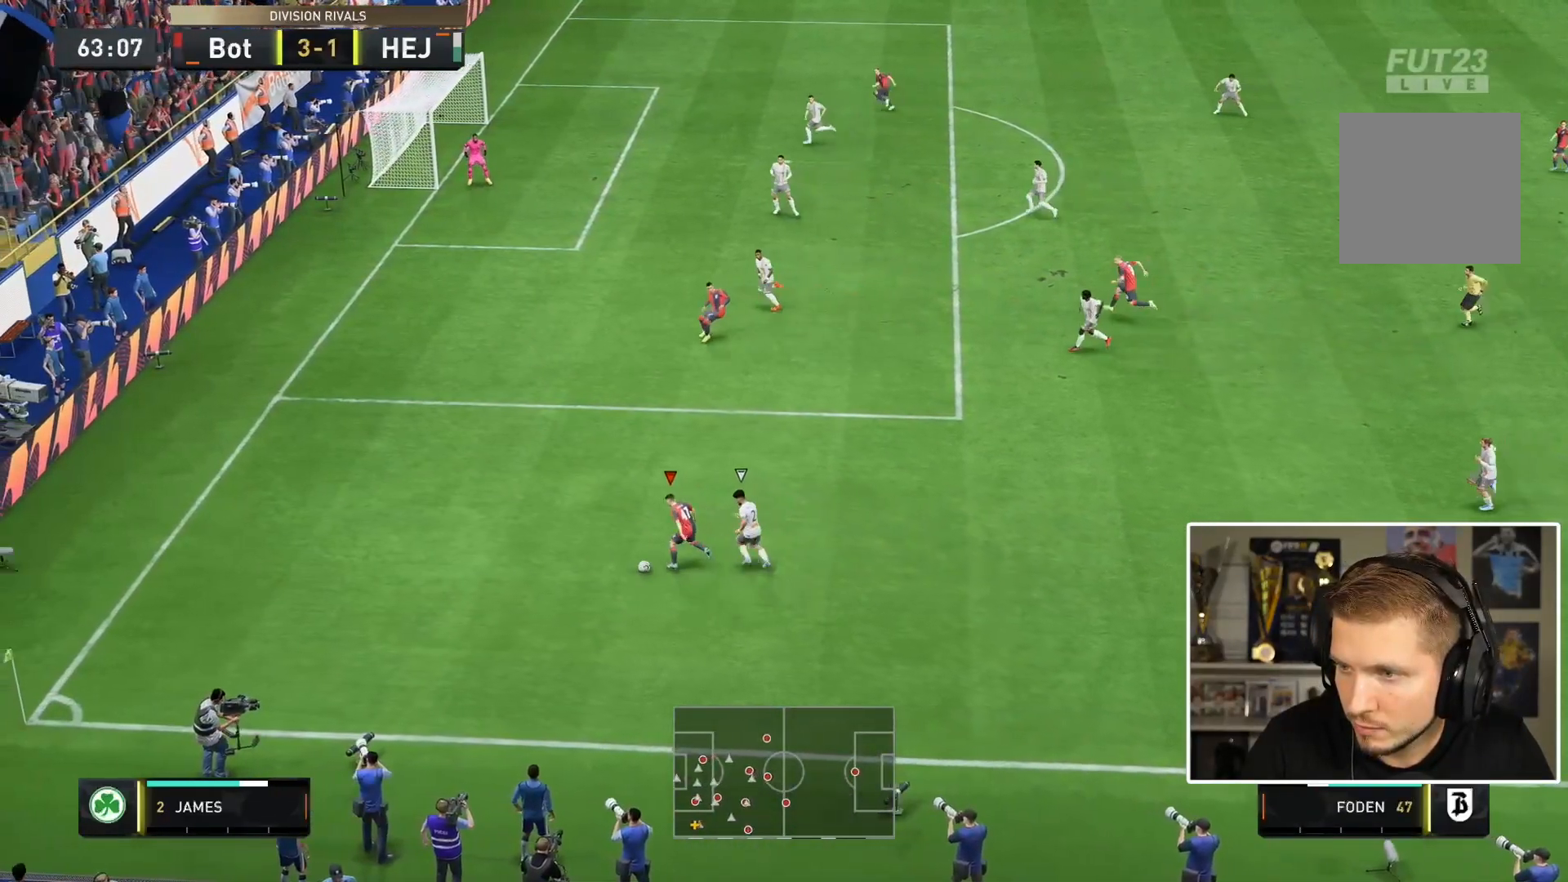
{"buttons": [], "left_stick": "center", "right_stick": "center", "events": [[433, "left_stick", "center"]]}
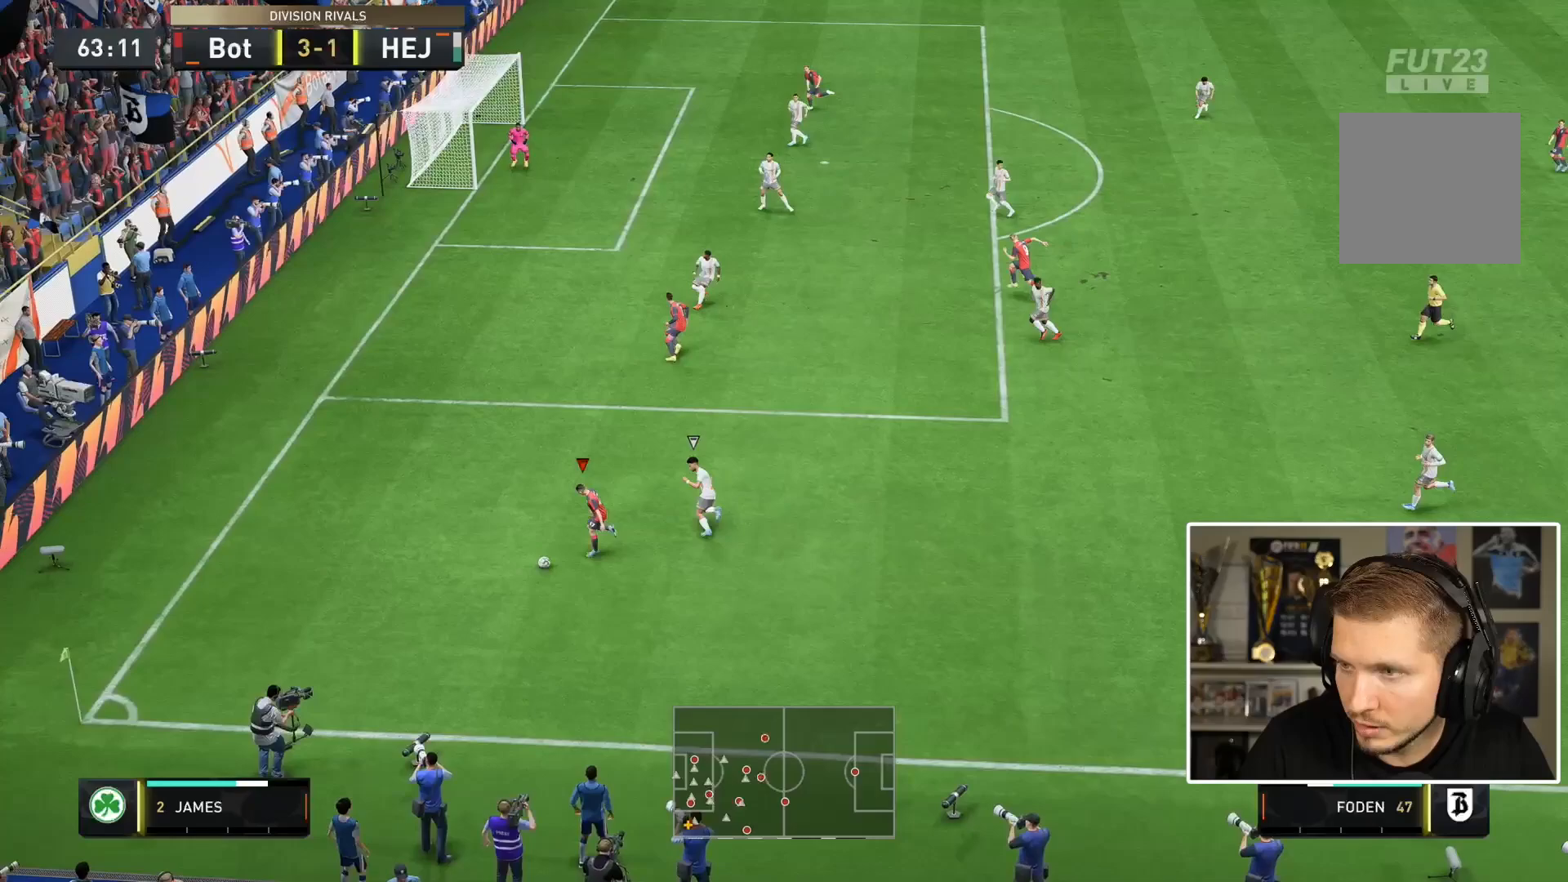
{"buttons": [], "left_stick": "down-left", "right_stick": "center", "events": [[283, "left_stick", "up"], [333, "left_stick", "left"], [400, "left_stick", "down-left"]]}
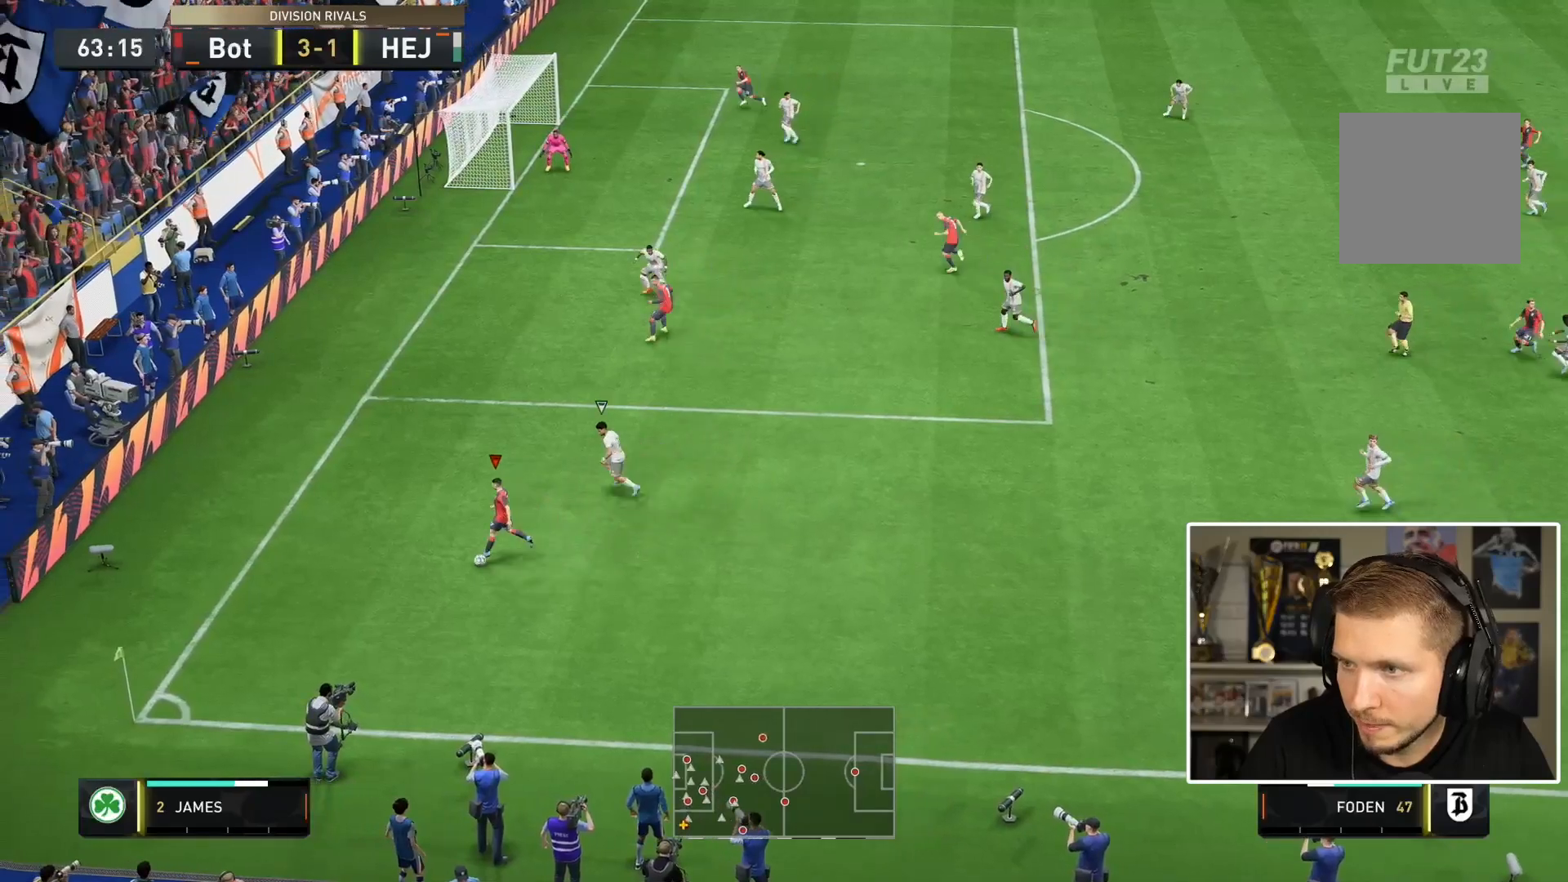
{"buttons": [], "left_stick": "center", "right_stick": "up", "events": [[67, "left_stick", "left"], [150, "right_stick", "up"], [183, "left_stick", "center"]]}
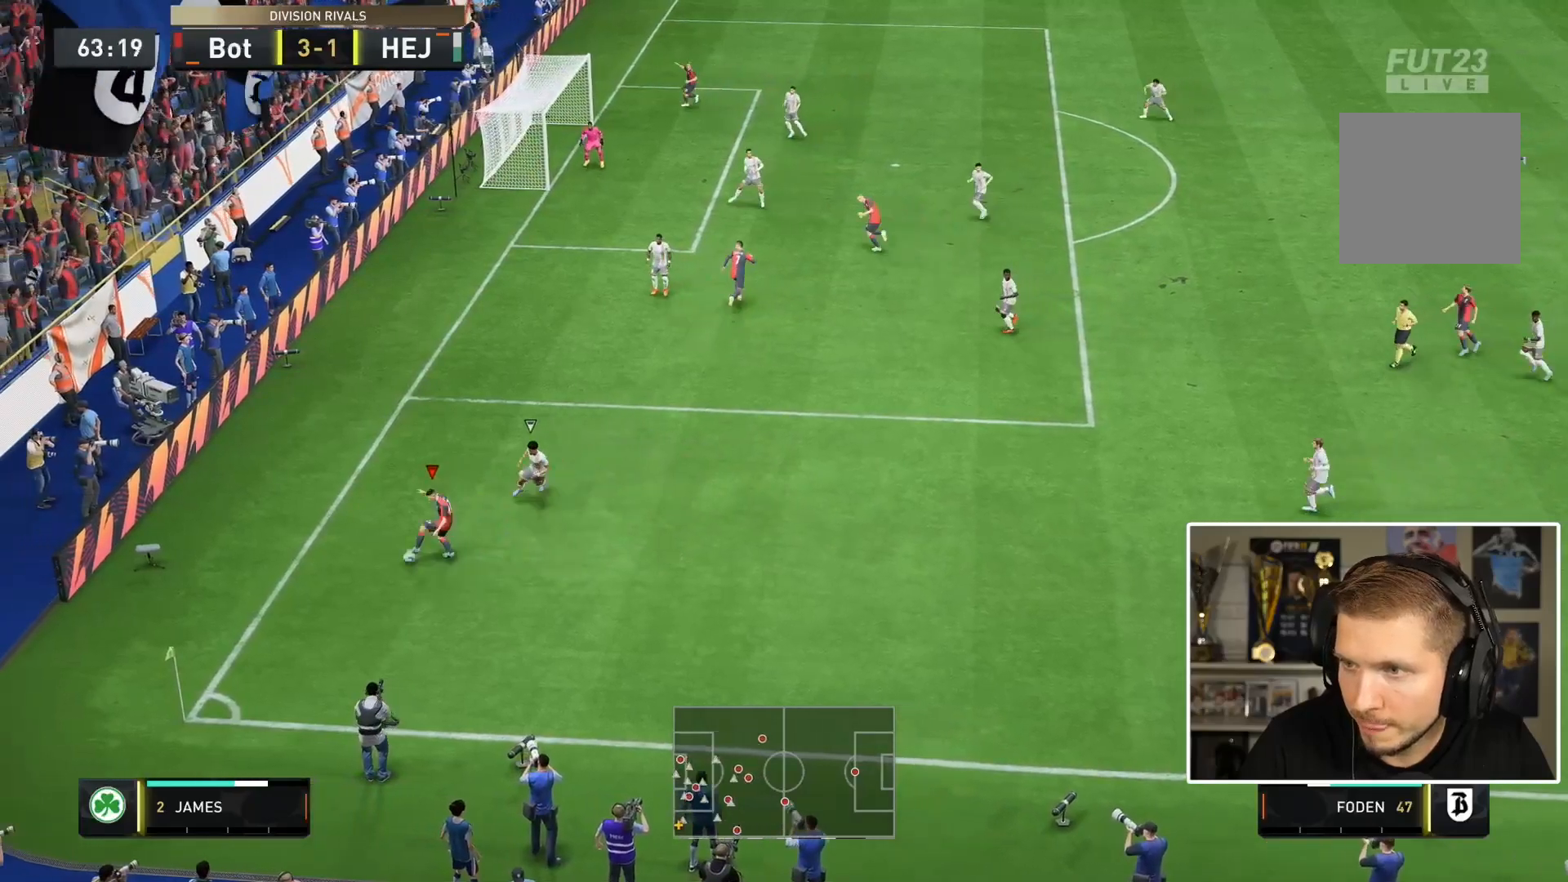
{"buttons": [], "left_stick": "up", "right_stick": "center", "events": [[117, "right_stick", "center"], [267, "left_stick", "up"]]}
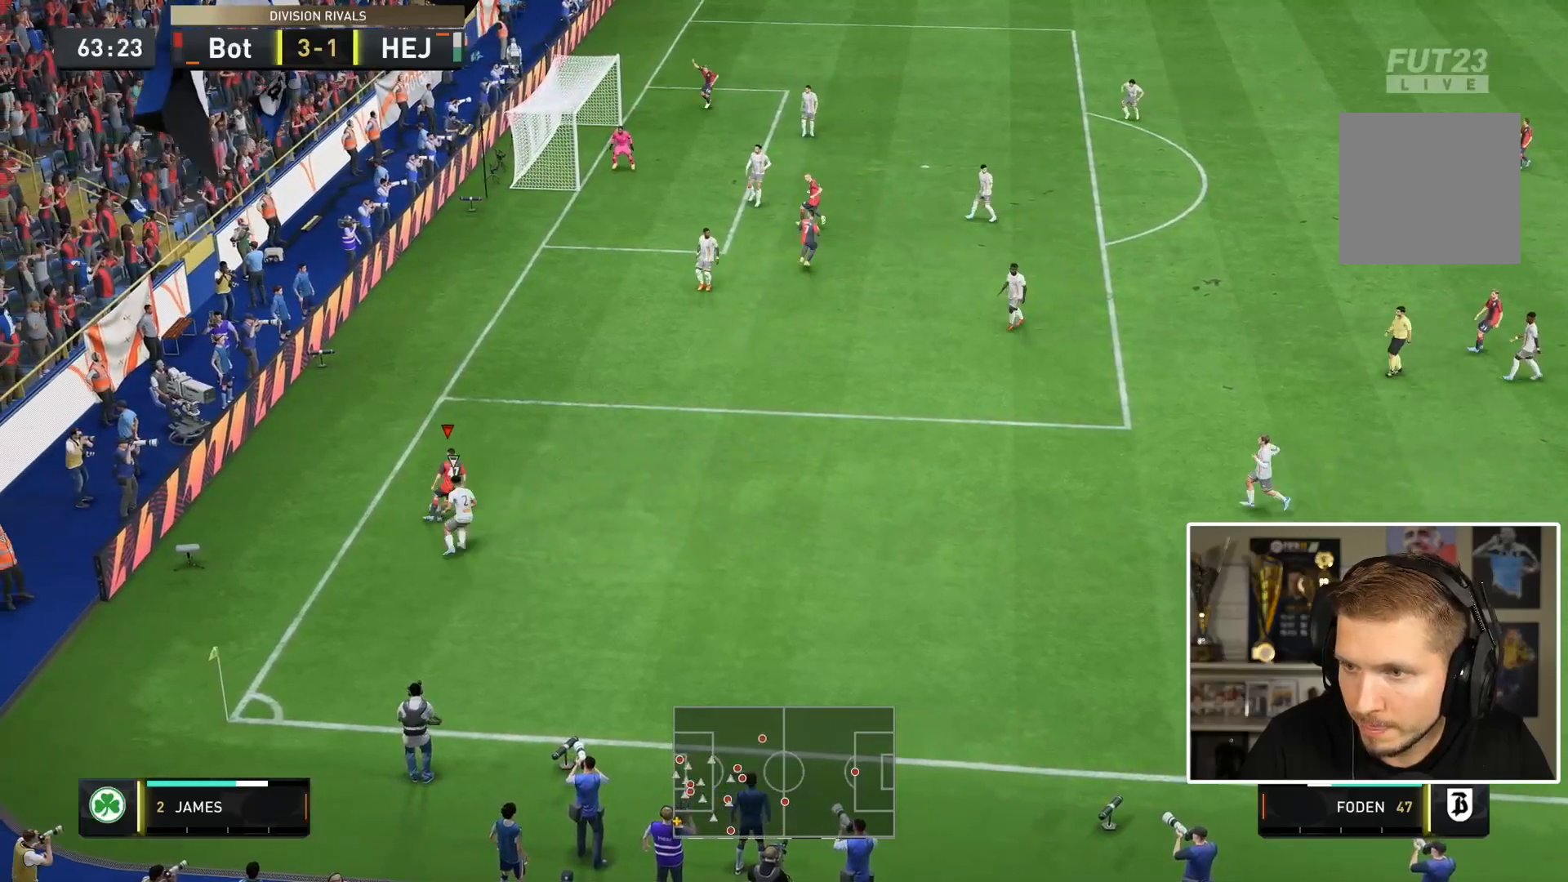
{"buttons": [], "left_stick": "up-right", "right_stick": "center", "events": [[217, "left_stick", "up-right"]]}
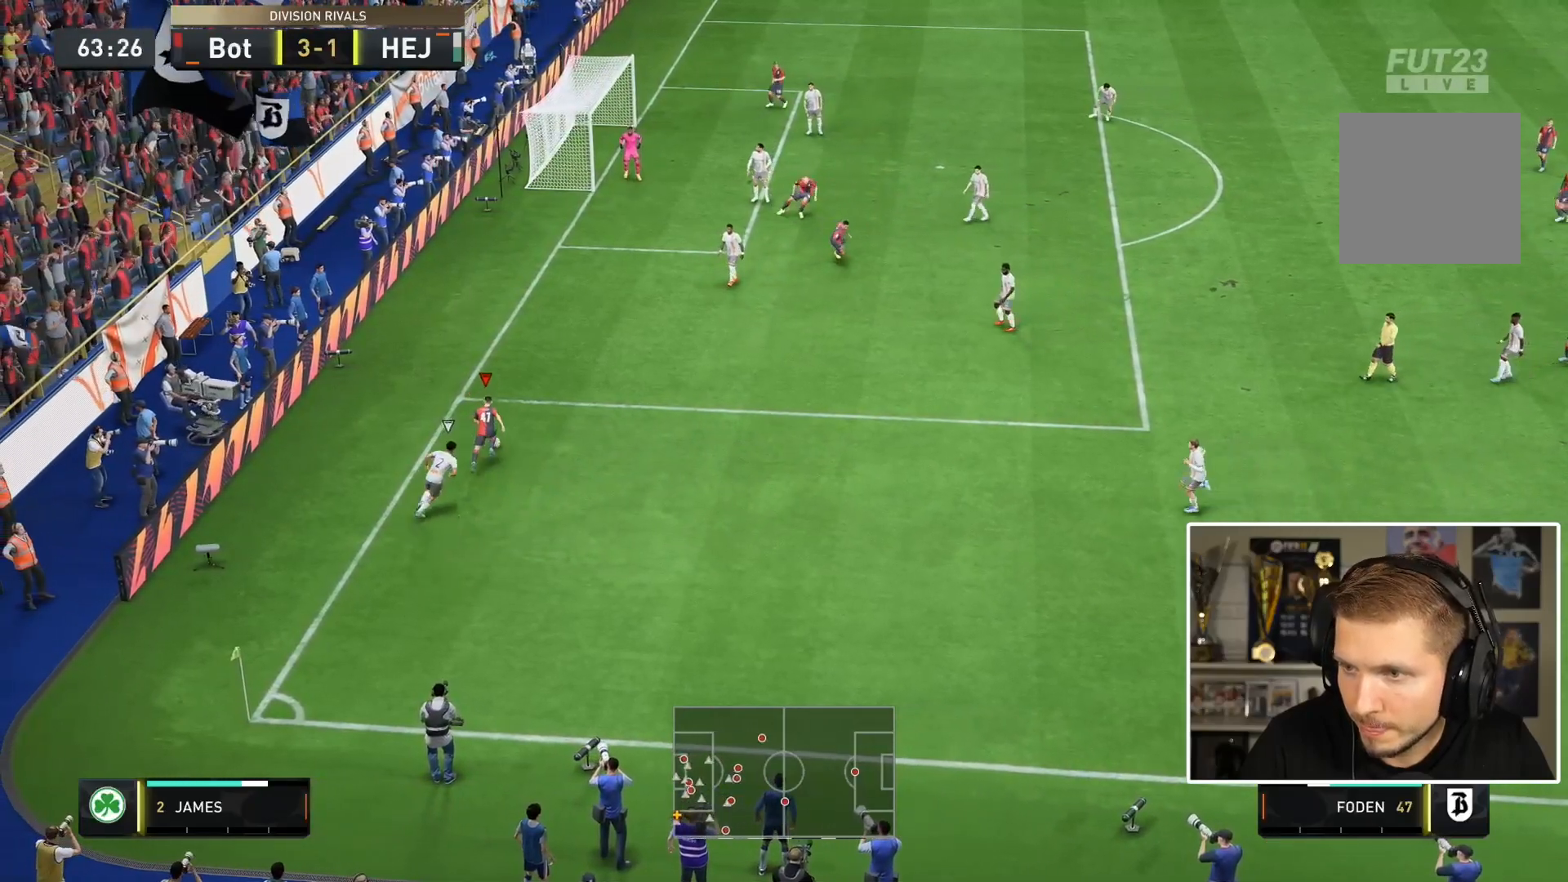
{"buttons": [], "left_stick": "up-right", "right_stick": "center", "events": []}
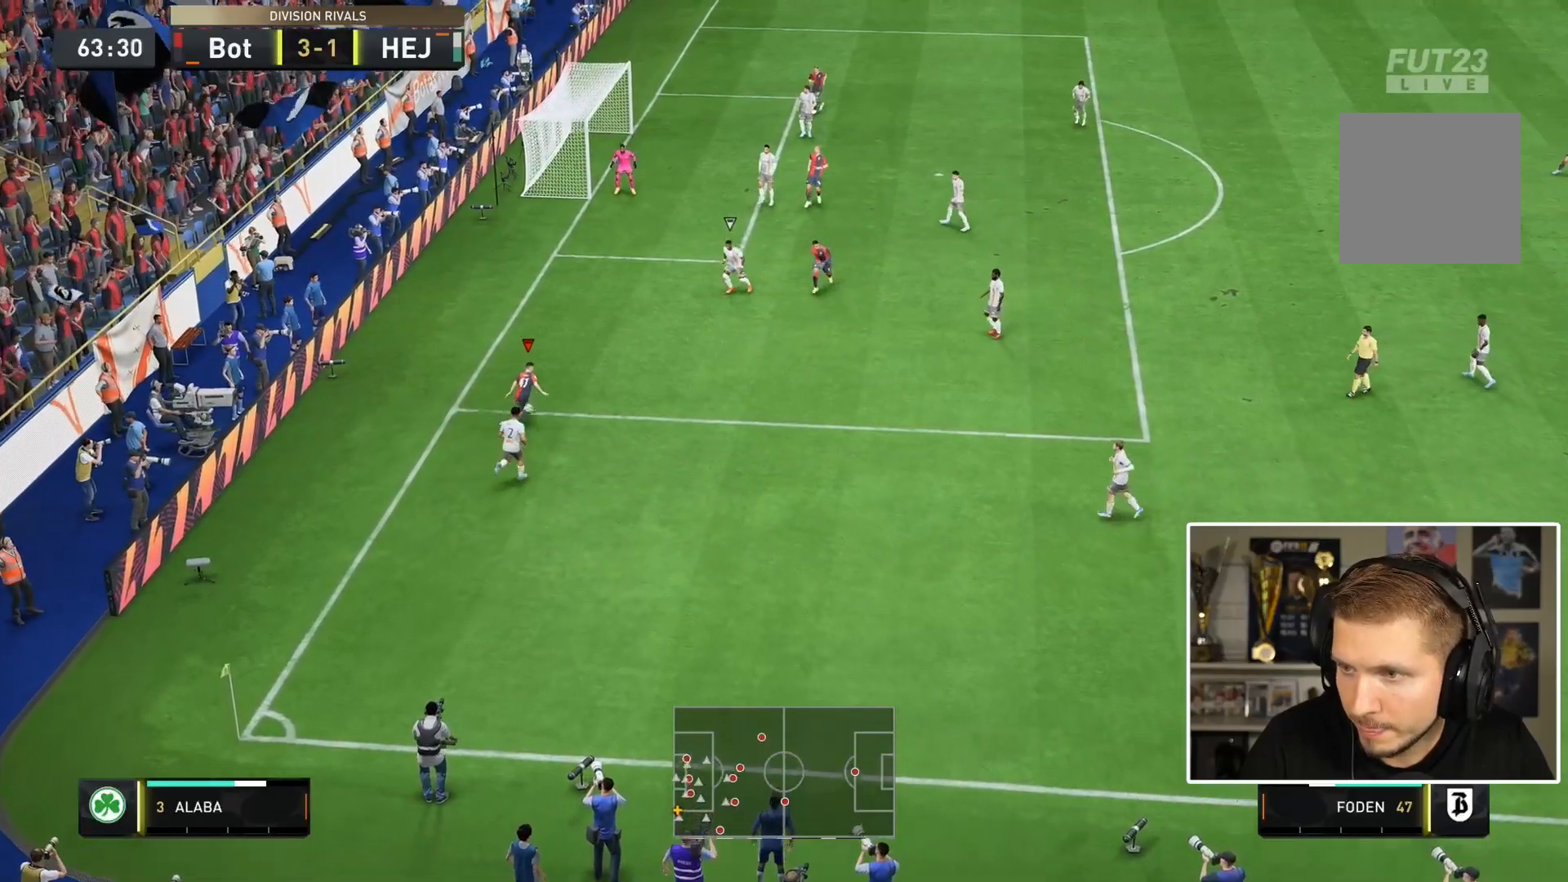
{"buttons": [], "left_stick": "up-right", "right_stick": "down", "events": [[350, "right_stick", "down-left"], [433, "right_stick", "down"]]}
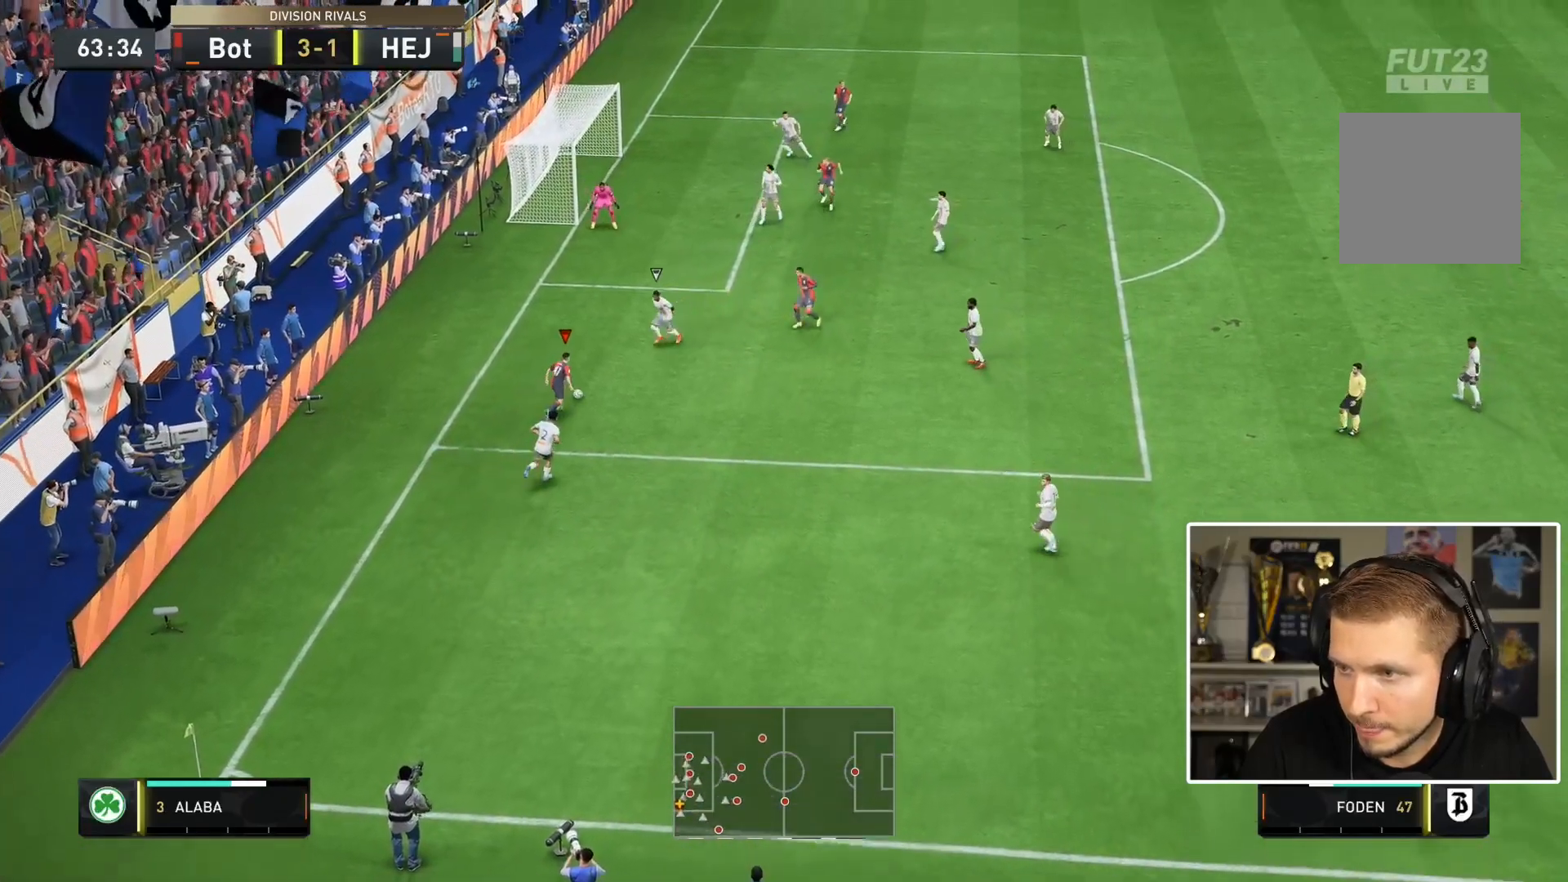
{"buttons": [], "left_stick": "up-right", "right_stick": "center", "events": [[133, "left_stick", "right"], [167, "right_stick", "center"], [233, "left_stick", "down-right"], [300, "L1", "down"], [400, "L1", "up"], [500, "left_stick", "up-right"]]}
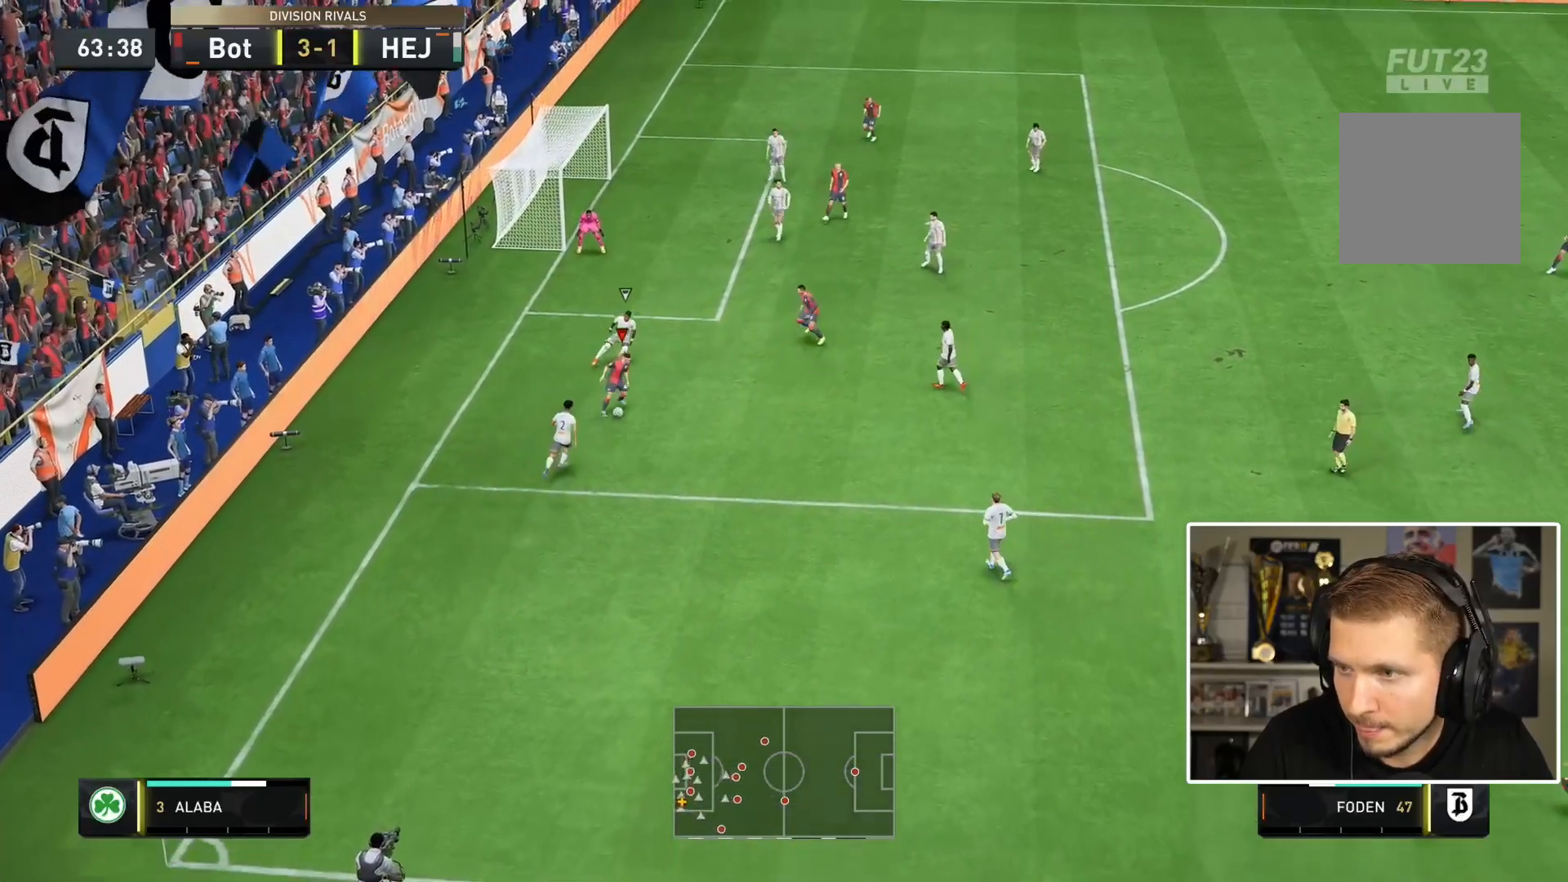
{"buttons": [], "left_stick": "down-right", "right_stick": "center", "events": [[200, "left_stick", "down-right"], [333, "left_stick", "right"], [433, "left_stick", "down-right"]]}
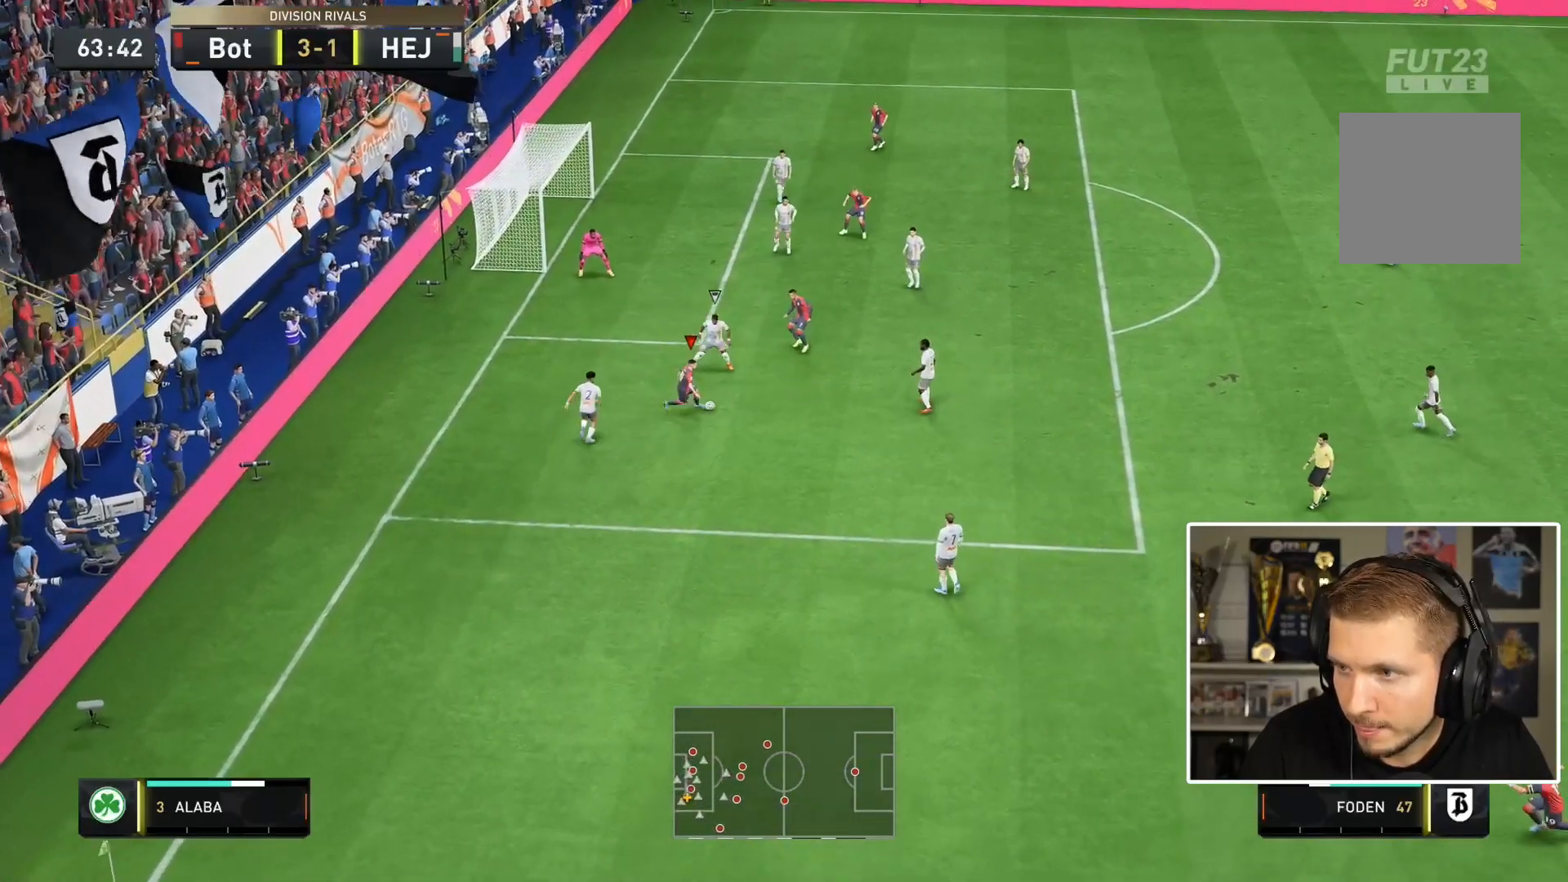
{"buttons": [], "left_stick": "center", "right_stick": "center", "events": [[483, "left_stick", "center"]]}
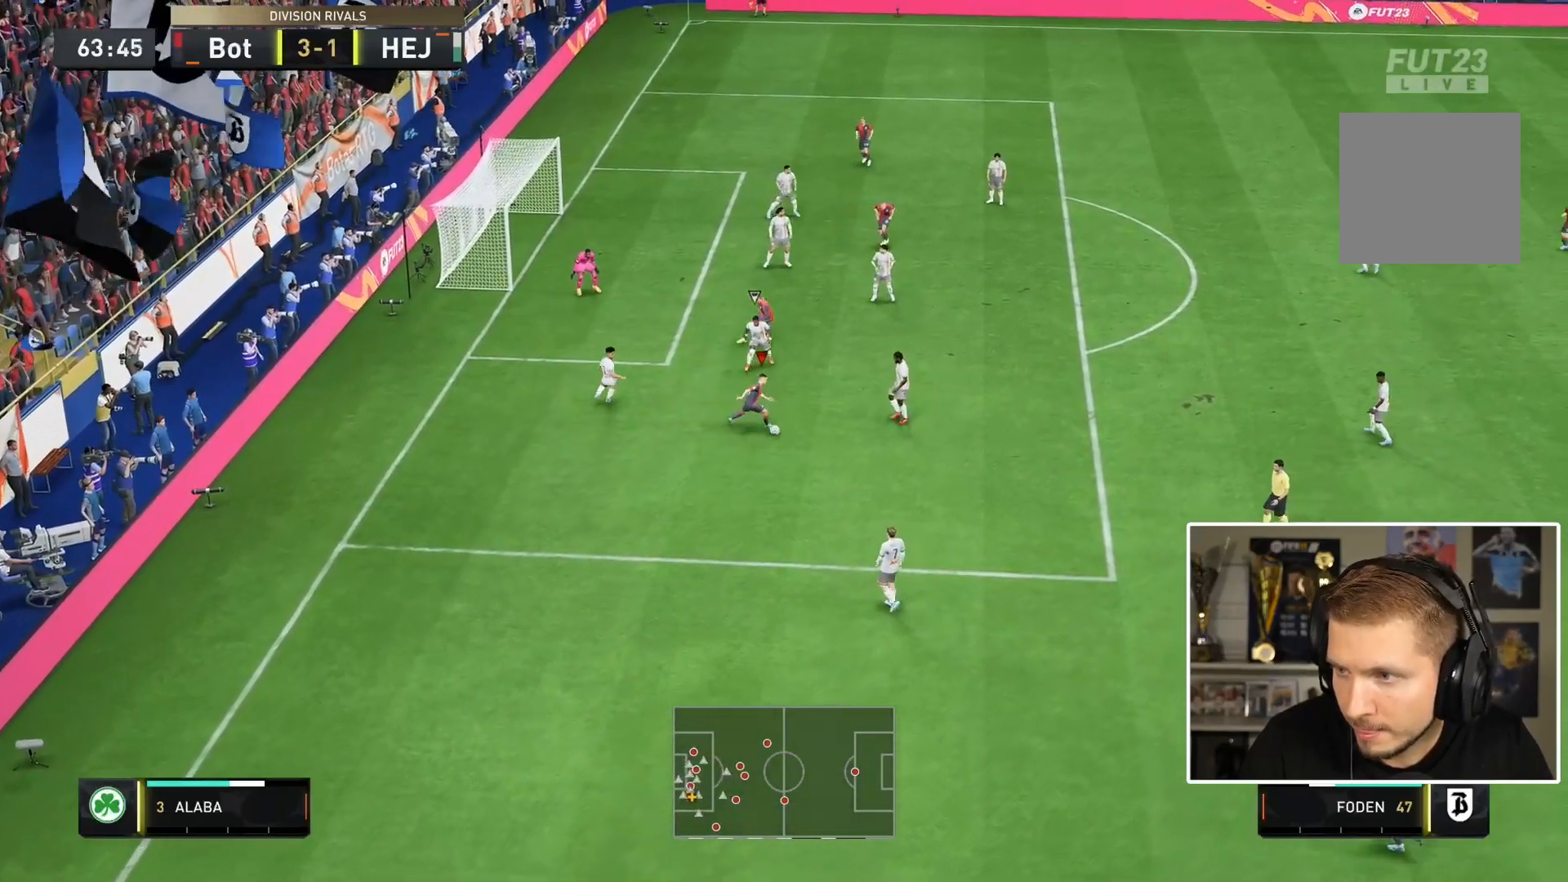
{"buttons": [], "left_stick": "down", "right_stick": "center", "events": [[100, "right_stick", "down"], [467, "left_stick", "down"], [483, "right_stick", "center"]]}
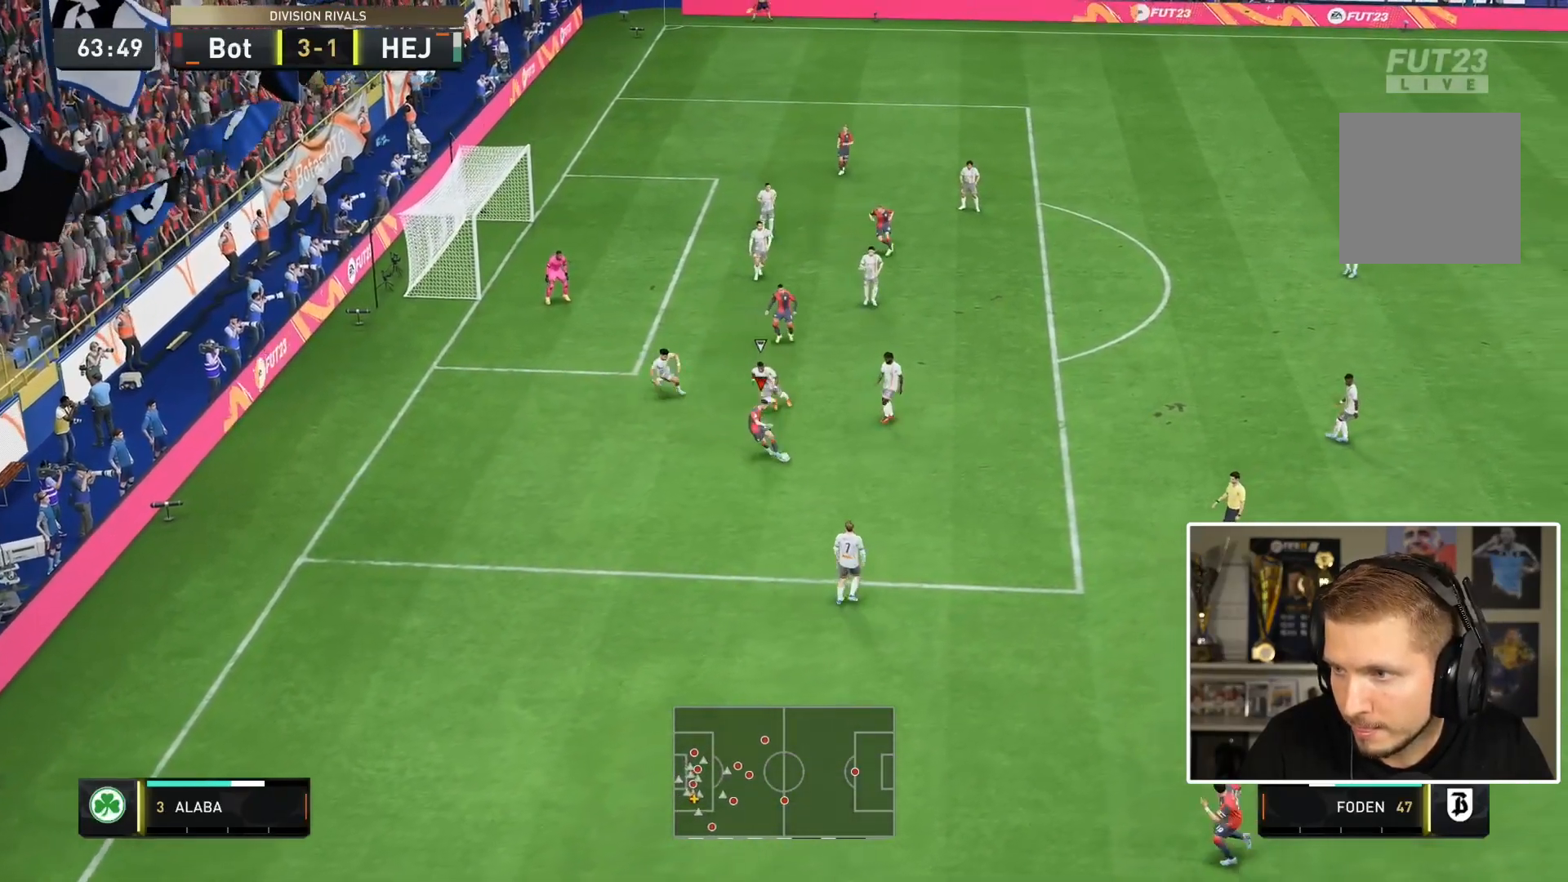
{"buttons": [], "left_stick": "center", "right_stick": "center", "events": [[383, "right_stick", "up"], [433, "left_stick", "center"], [500, "right_stick", "center"]]}
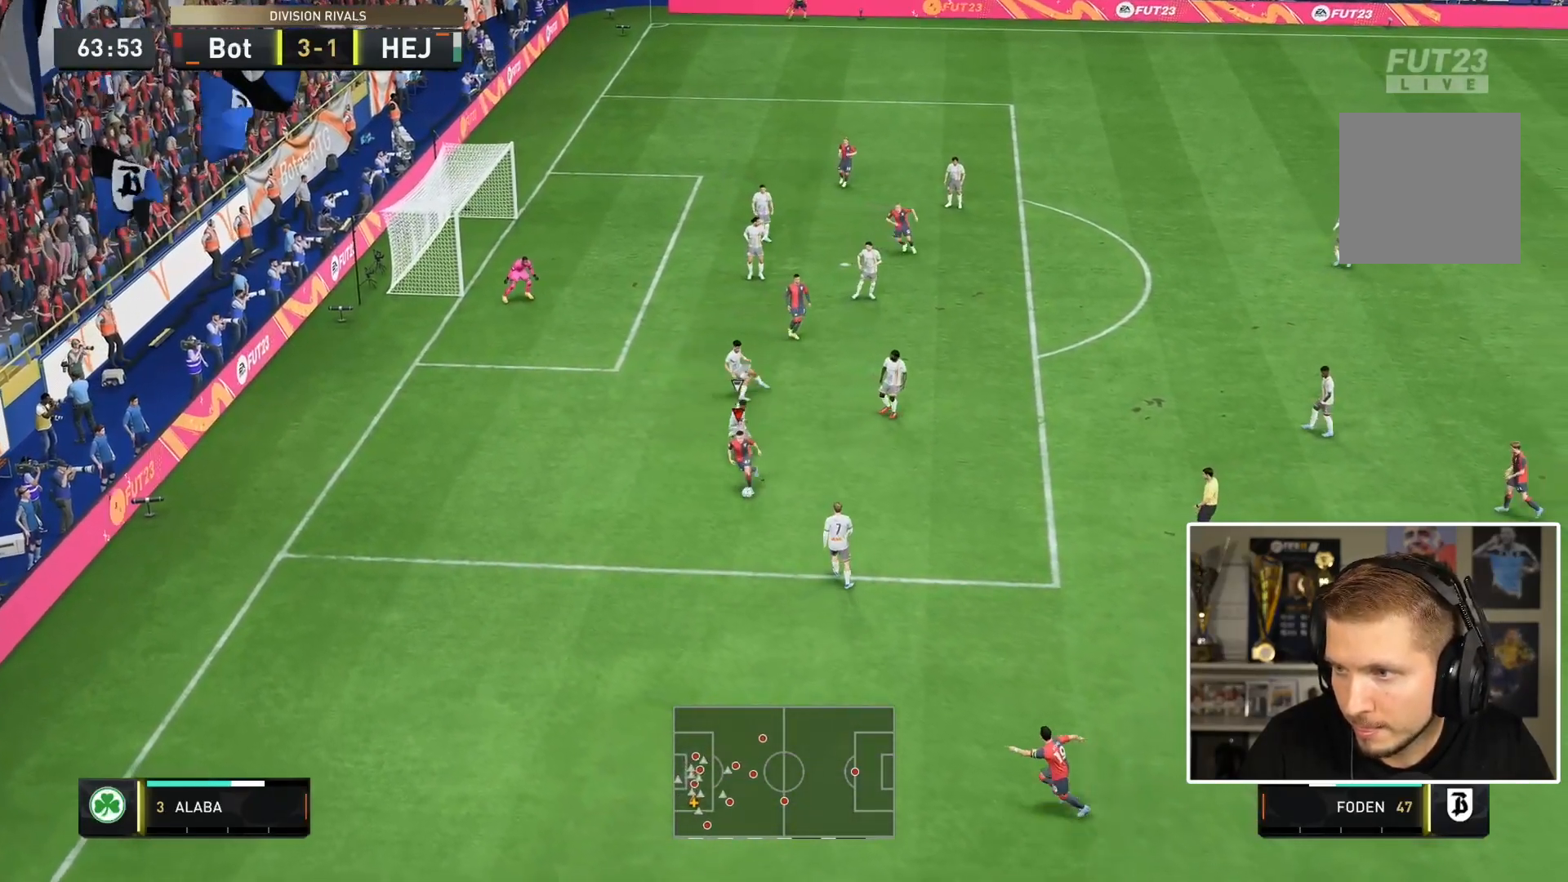
{"buttons": [], "left_stick": "down-right", "right_stick": "center", "events": [[50, "right_stick", "up"], [183, "left_stick", "down-right"], [200, "L2", "down"], [200, "right_stick", "center"], [350, "L2", "up"]]}
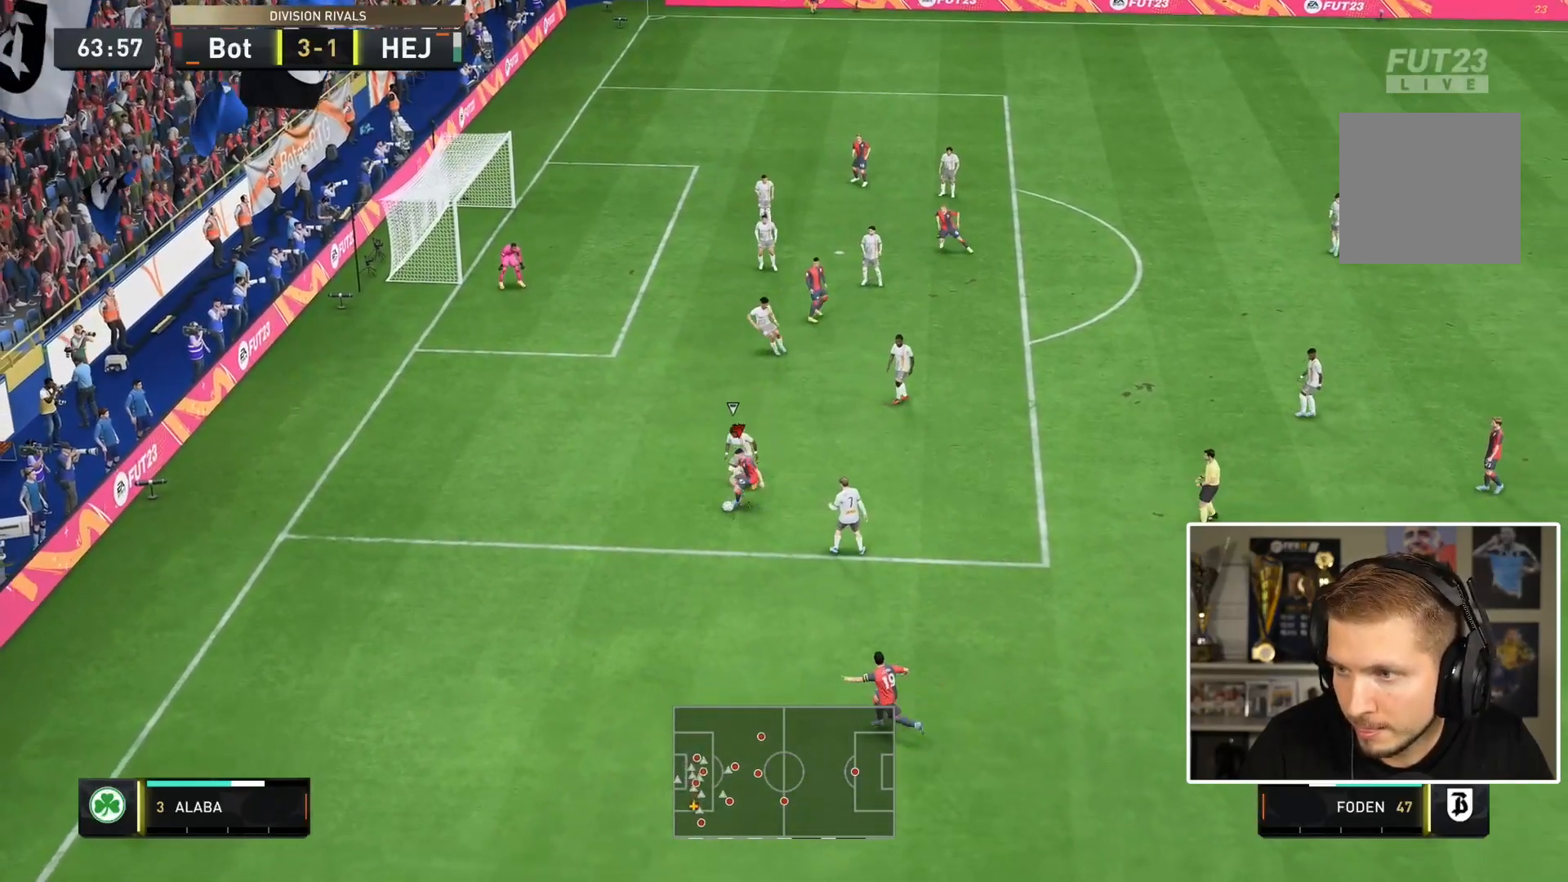
{"buttons": [], "left_stick": "up-right", "right_stick": "center", "events": [[33, "left_stick", "right"], [367, "left_stick", "up-right"]]}
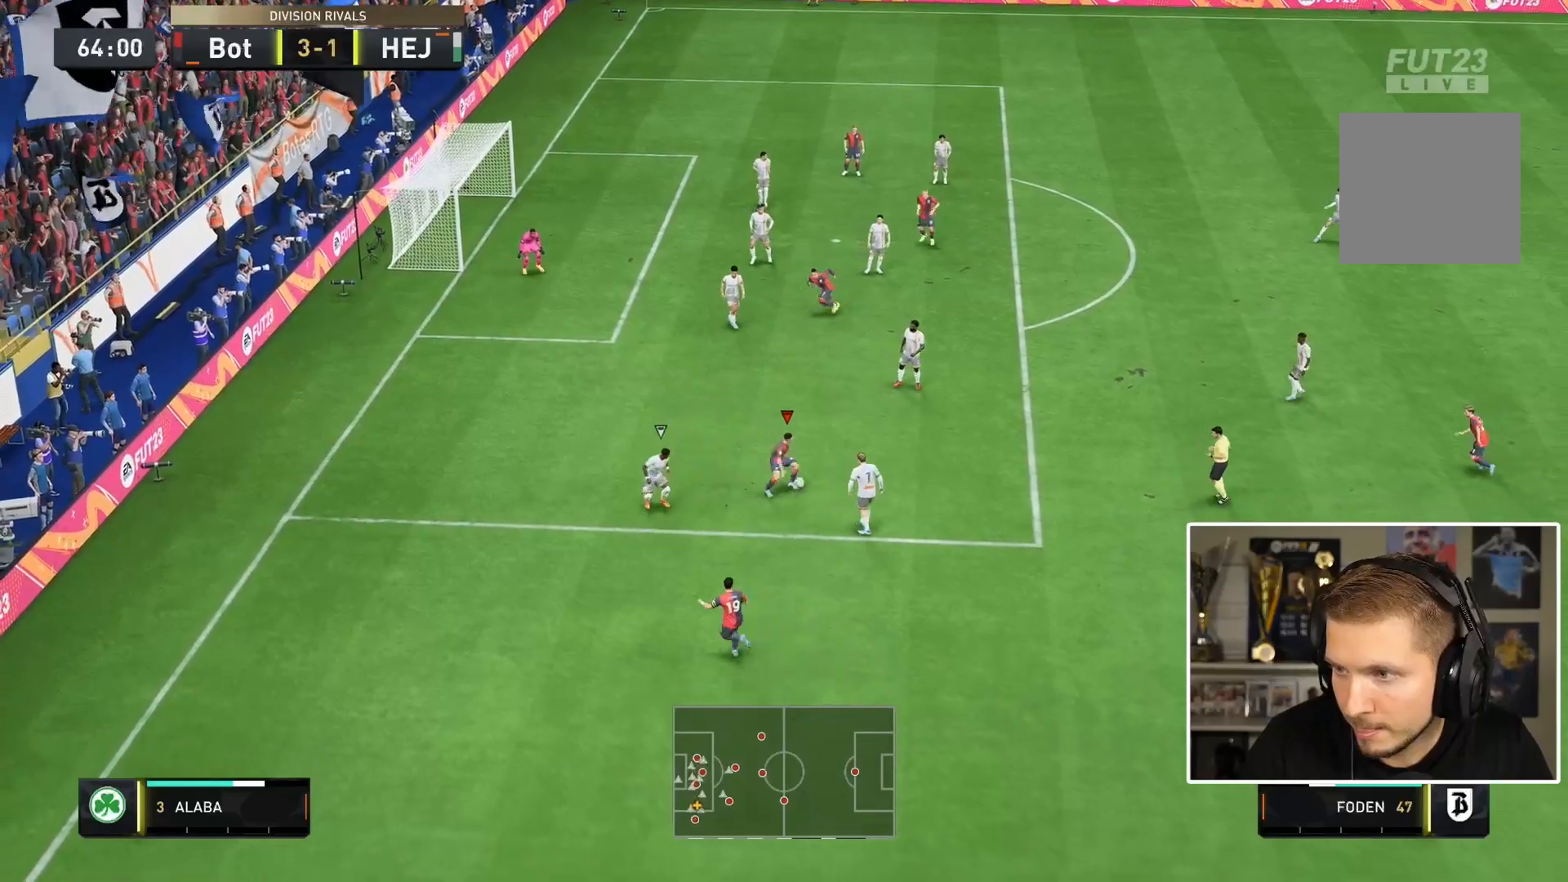
{"buttons": [], "left_stick": "up-left", "right_stick": "center", "events": [[100, "left_stick", "up"], [233, "left_stick", "up-left"]]}
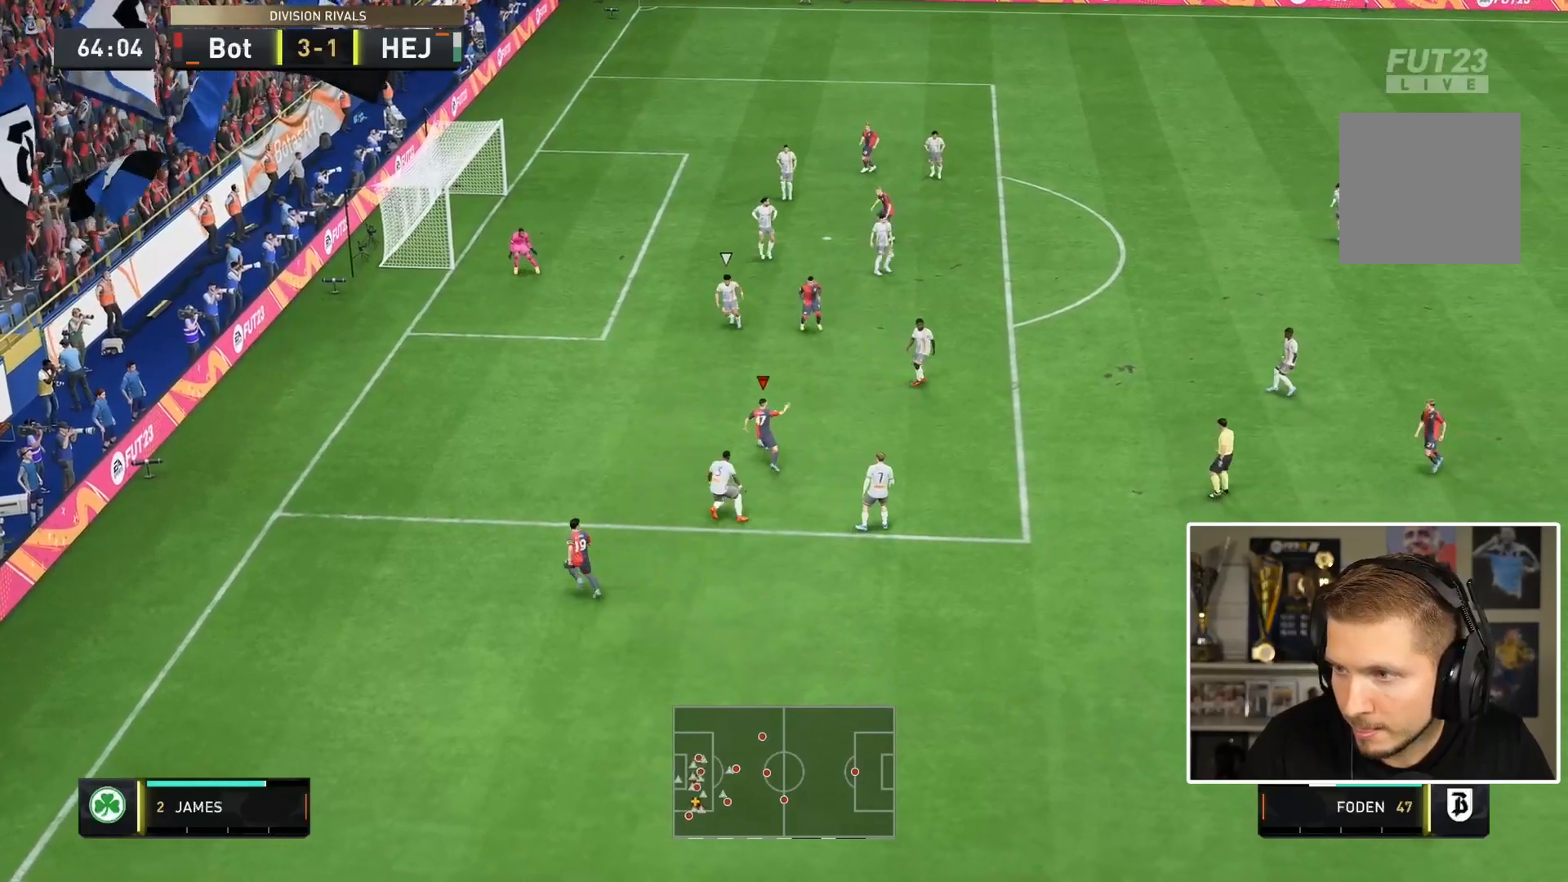
{"buttons": [], "left_stick": "up", "right_stick": "down-right", "events": [[217, "left_stick", "up"], [400, "right_stick", "down"], [483, "right_stick", "down-right"]]}
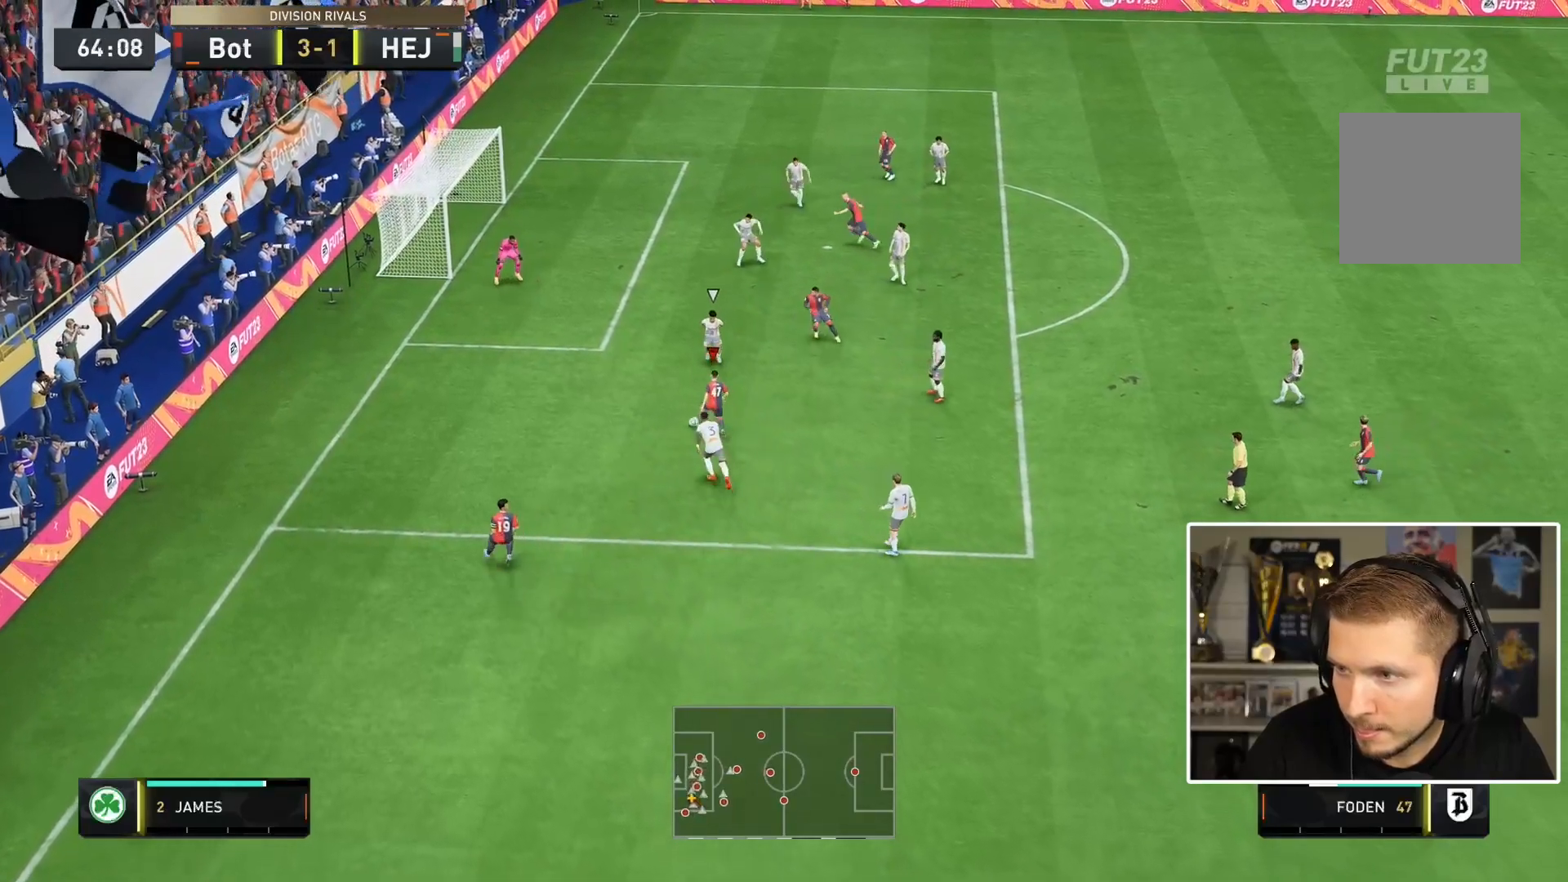
{"buttons": [], "left_stick": "right", "right_stick": "center", "events": [[17, "right_stick", "up"], [133, "left_stick", "right"], [150, "right_stick", "center"], [300, "L2", "down"], [333, "left_stick", "center"], [400, "left_stick", "right"], [433, "L2", "up"]]}
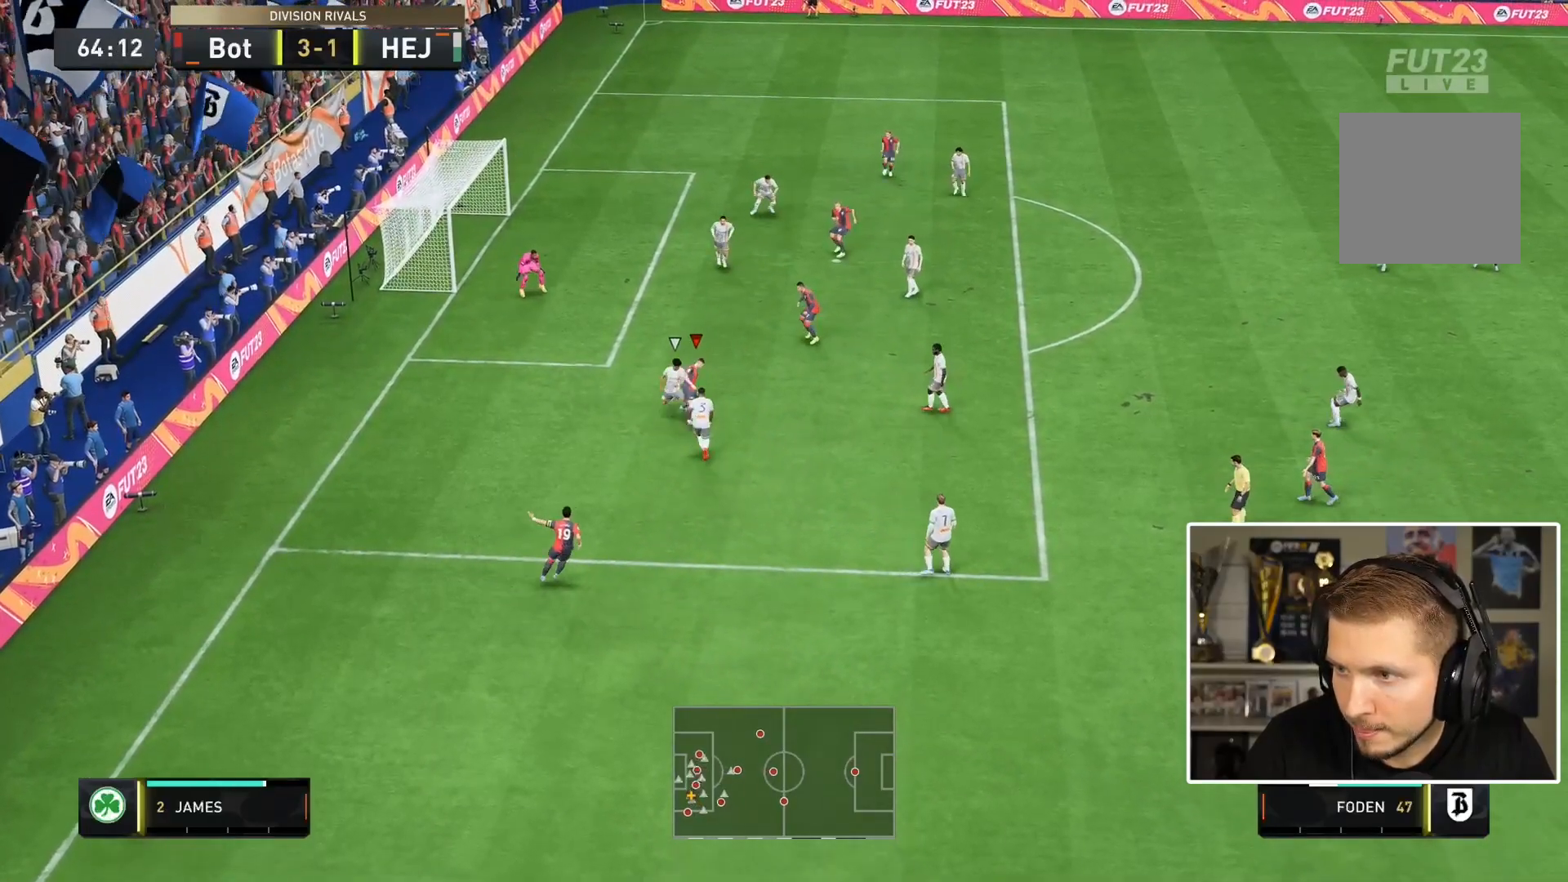
{"buttons": ["CIRCLE"], "left_stick": "up", "right_stick": "center", "events": [[317, "left_stick", "up"], [450, "CIRCLE", "down"]]}
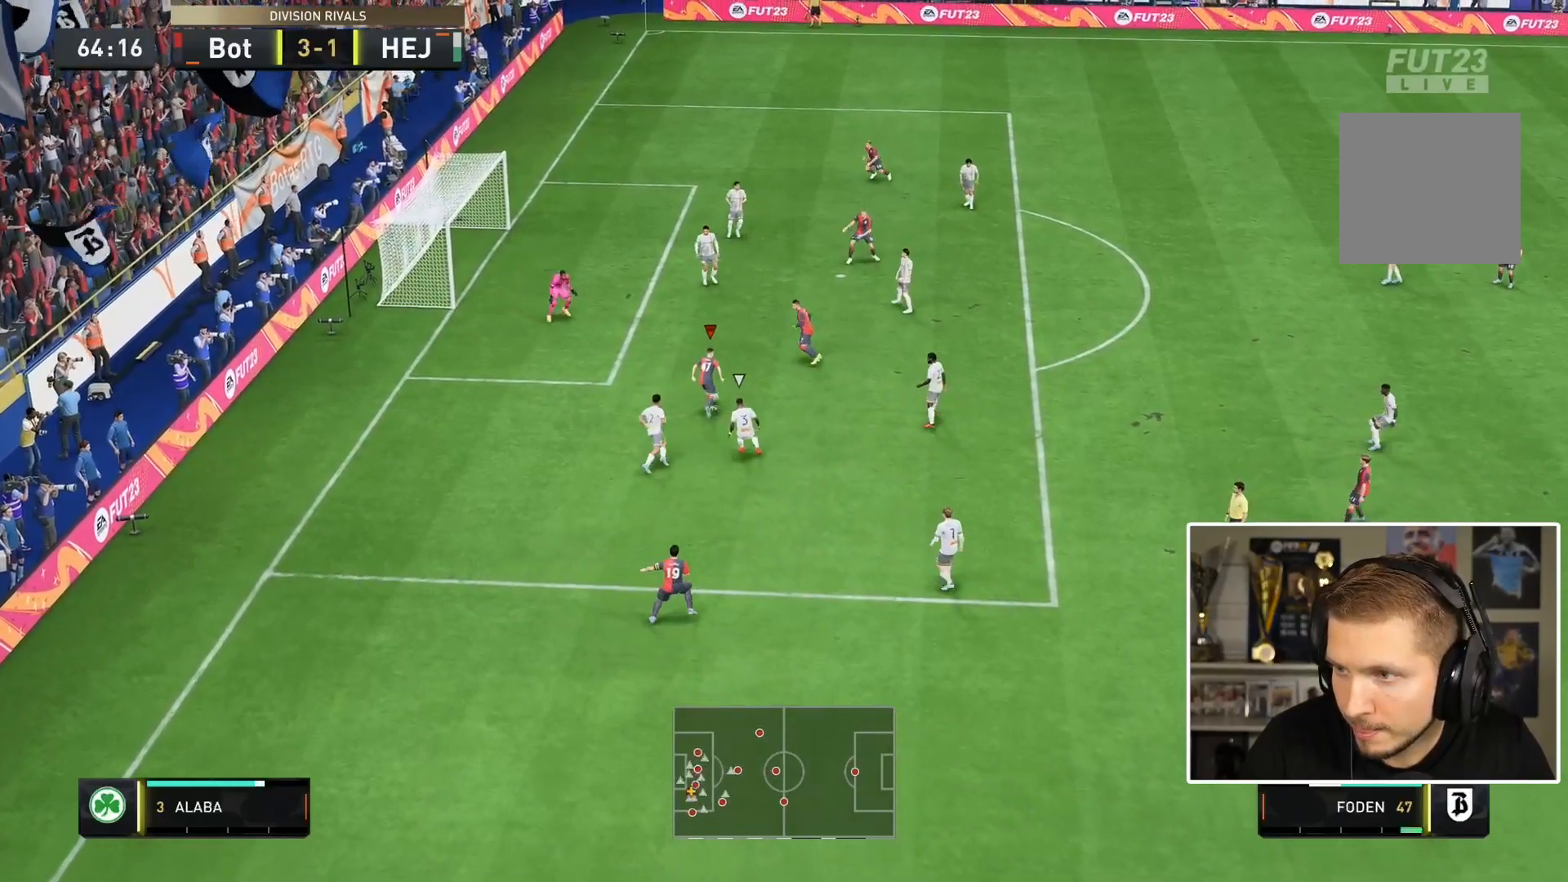
{"buttons": [], "left_stick": "down-left", "right_stick": "center", "events": [[50, "left_stick", "left"], [183, "CIRCLE", "up"], [400, "left_stick", "down-left"]]}
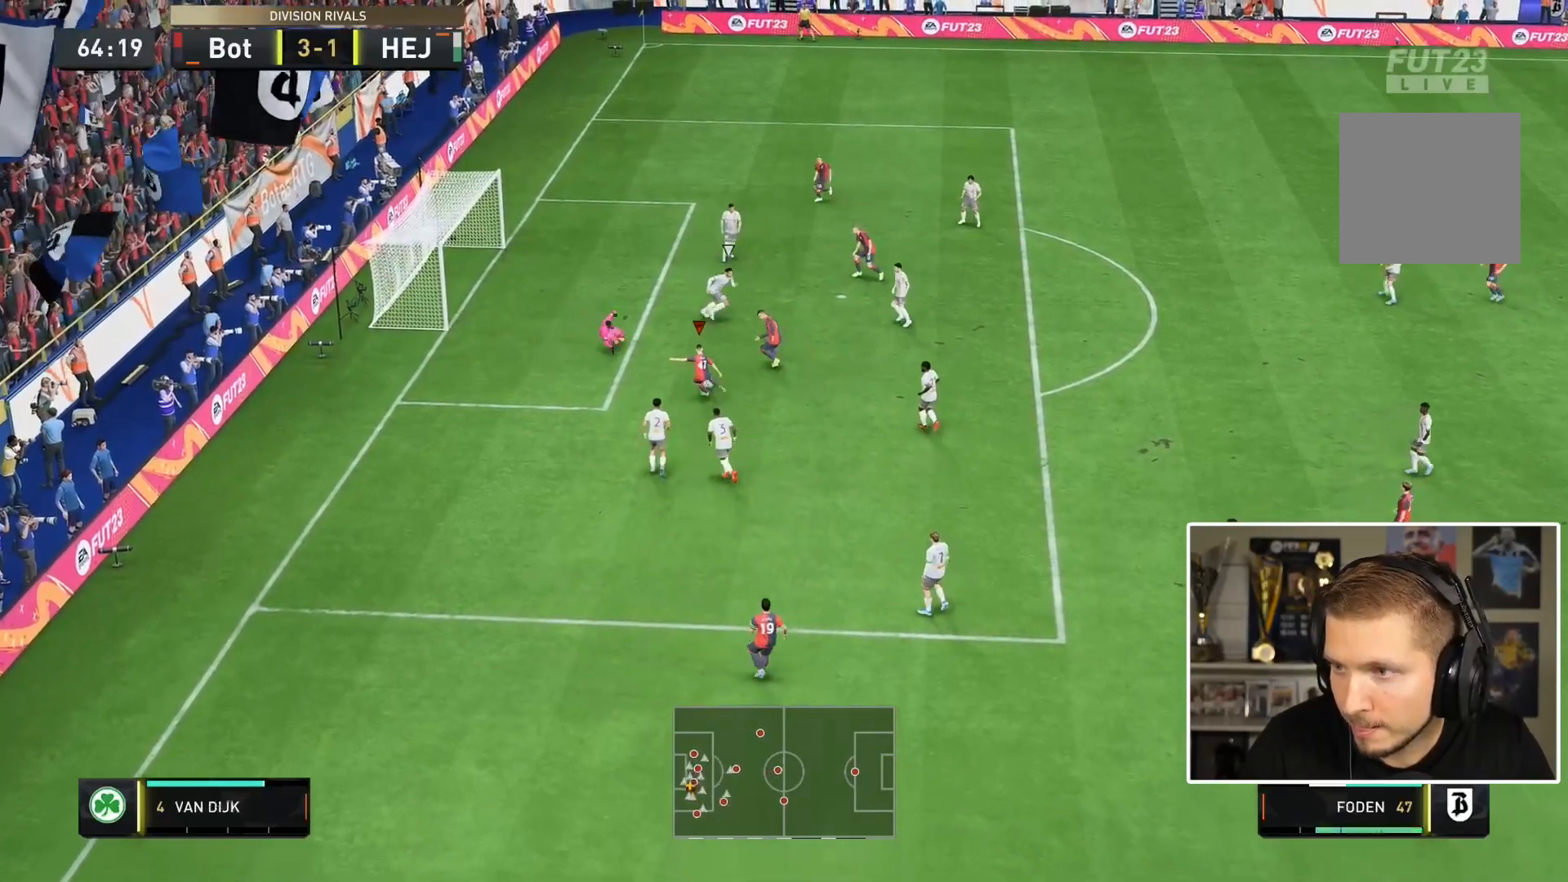
{"buttons": [], "left_stick": "right", "right_stick": "center", "events": [[167, "left_stick", "right"]]}
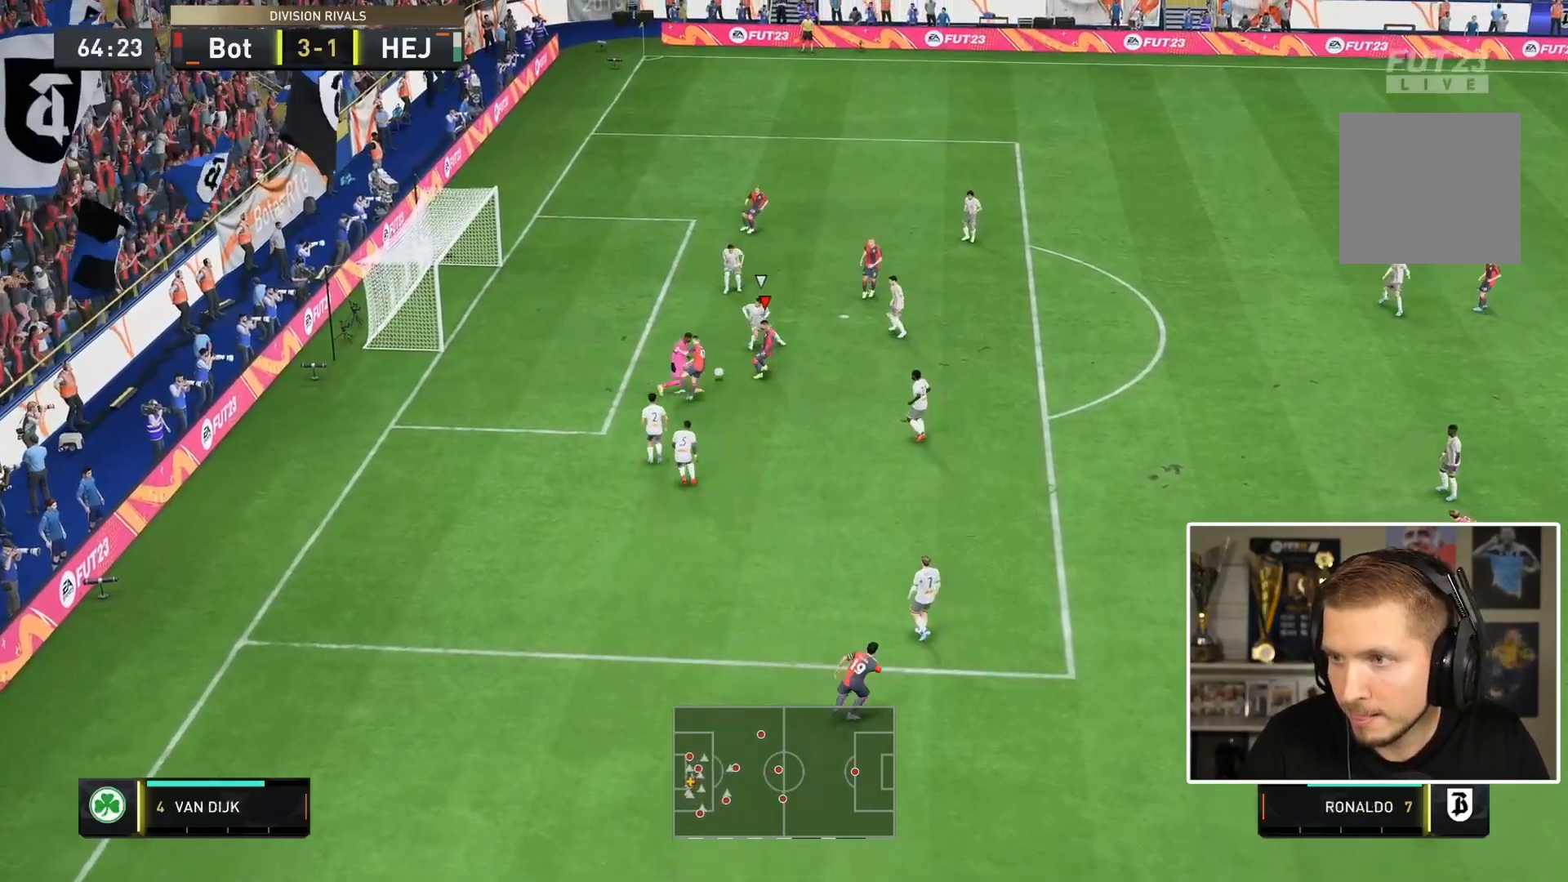
{"buttons": [], "left_stick": "left", "right_stick": "center", "events": [[33, "left_stick", "down-right"], [233, "left_stick", "up-right"], [300, "CIRCLE", "down"], [300, "left_stick", "left"], [483, "CIRCLE", "up"]]}